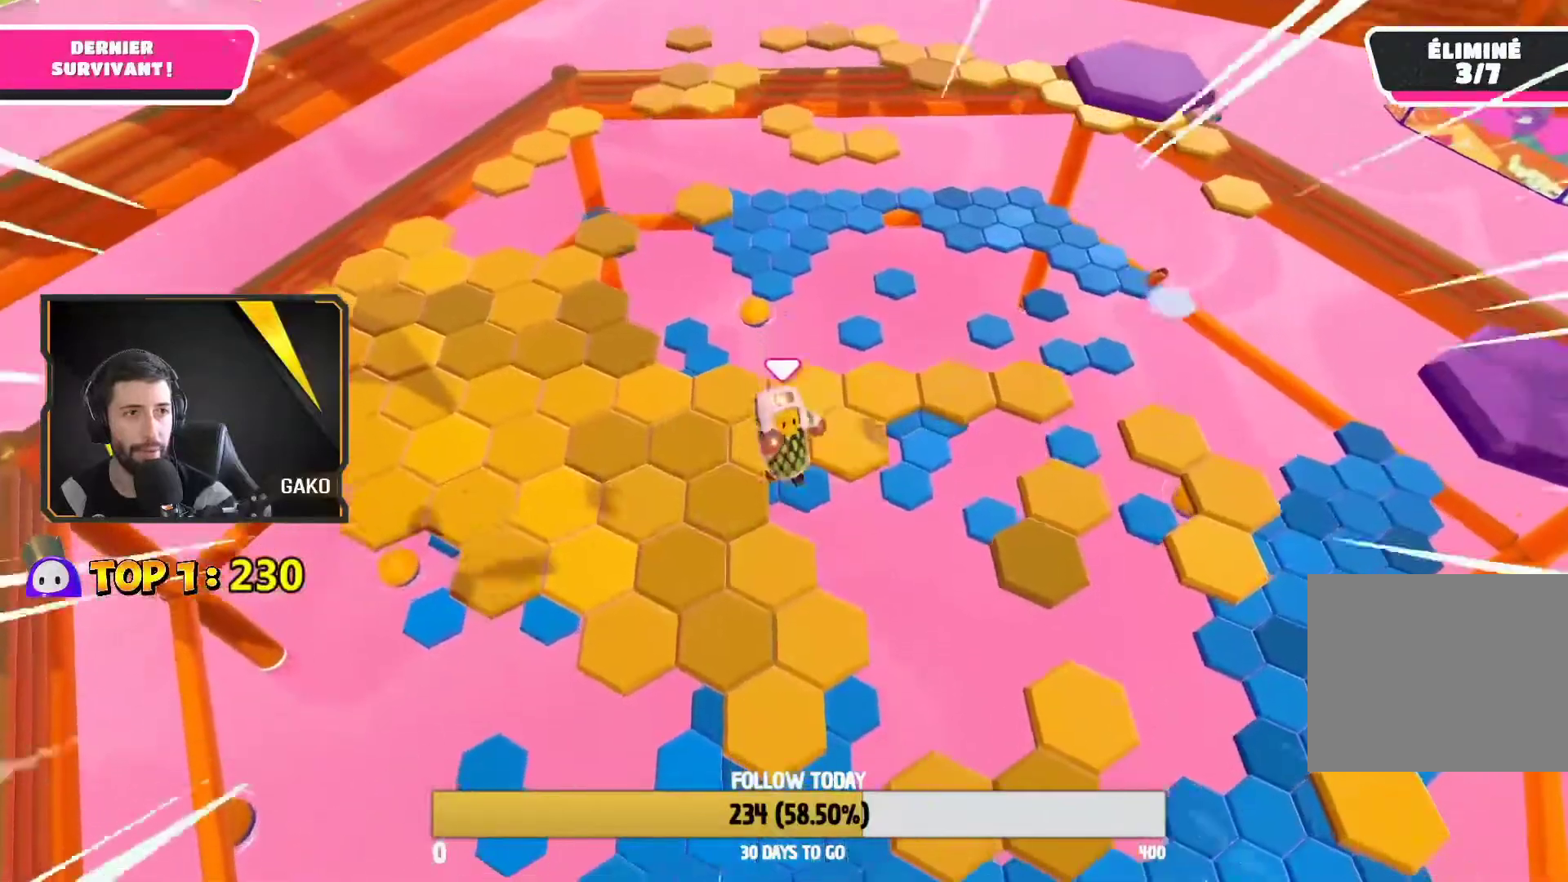
Gameplay with a controller (PlayStation layout); each line is a JSON object with the inputs held at the frame after it (dt_ms = milliseconds from this image to that frame). "events" lists button and stick changes between this image and that frame as [ms after this image, input, new state], when the widget could be followed in between. Not read: L3 R3.
{"dt_ms": 500, "buttons": [], "left_stick": "down-right", "right_stick": "up", "events": [[483, "left_stick", "down-right"], [483, "right_stick", "up"]]}
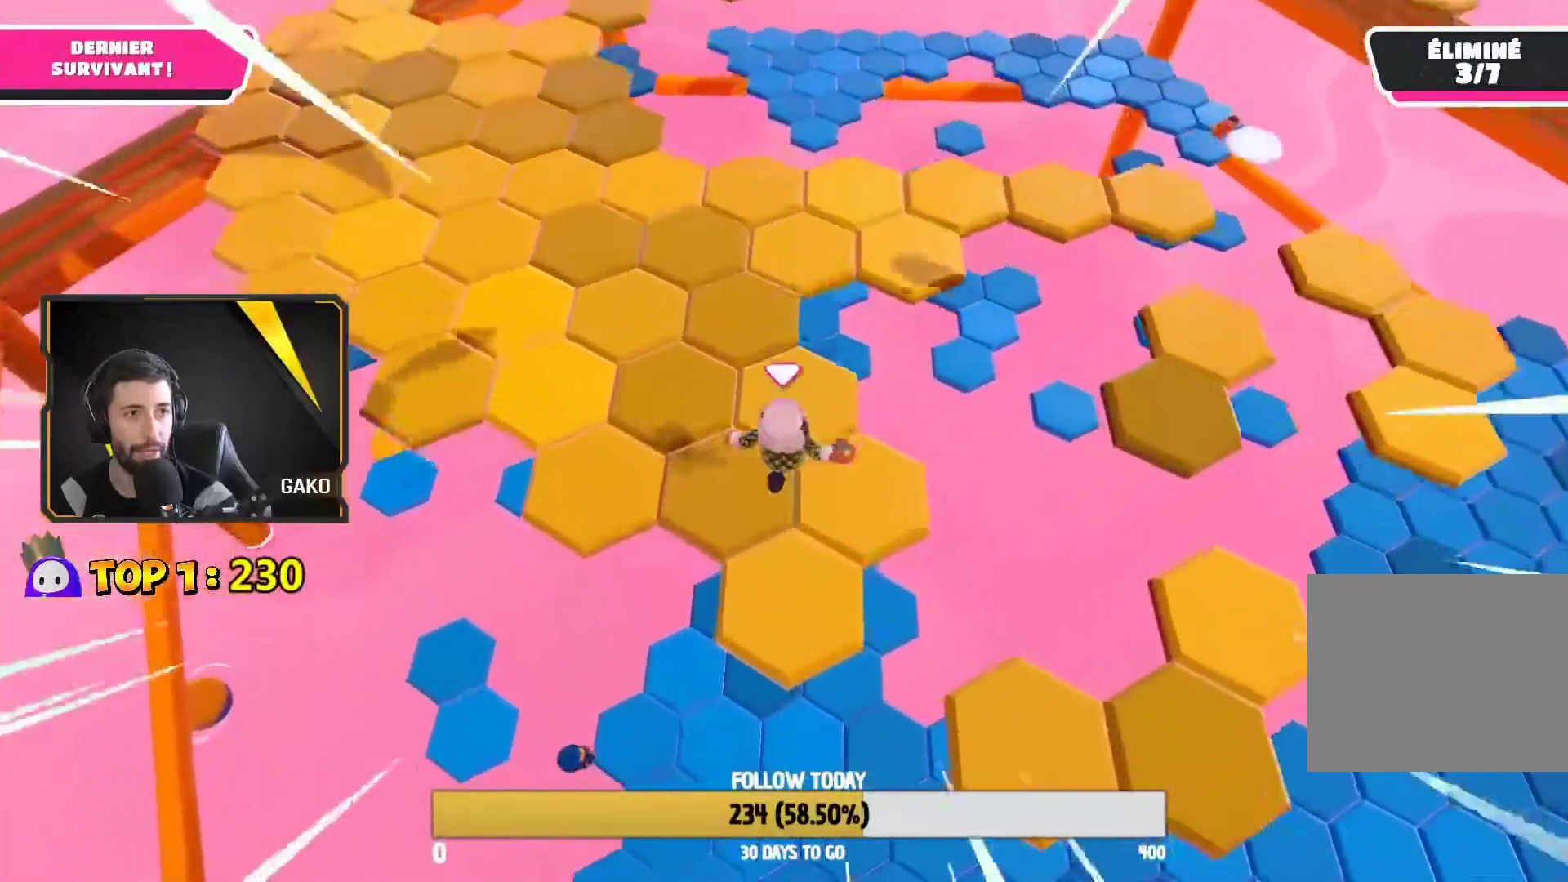
{"dt_ms": 500, "buttons": ["CROSS"], "left_stick": "up-right", "right_stick": "center", "events": [[183, "left_stick", "center"], [217, "right_stick", "center"], [400, "left_stick", "up-right"], [500, "CROSS", "down"]]}
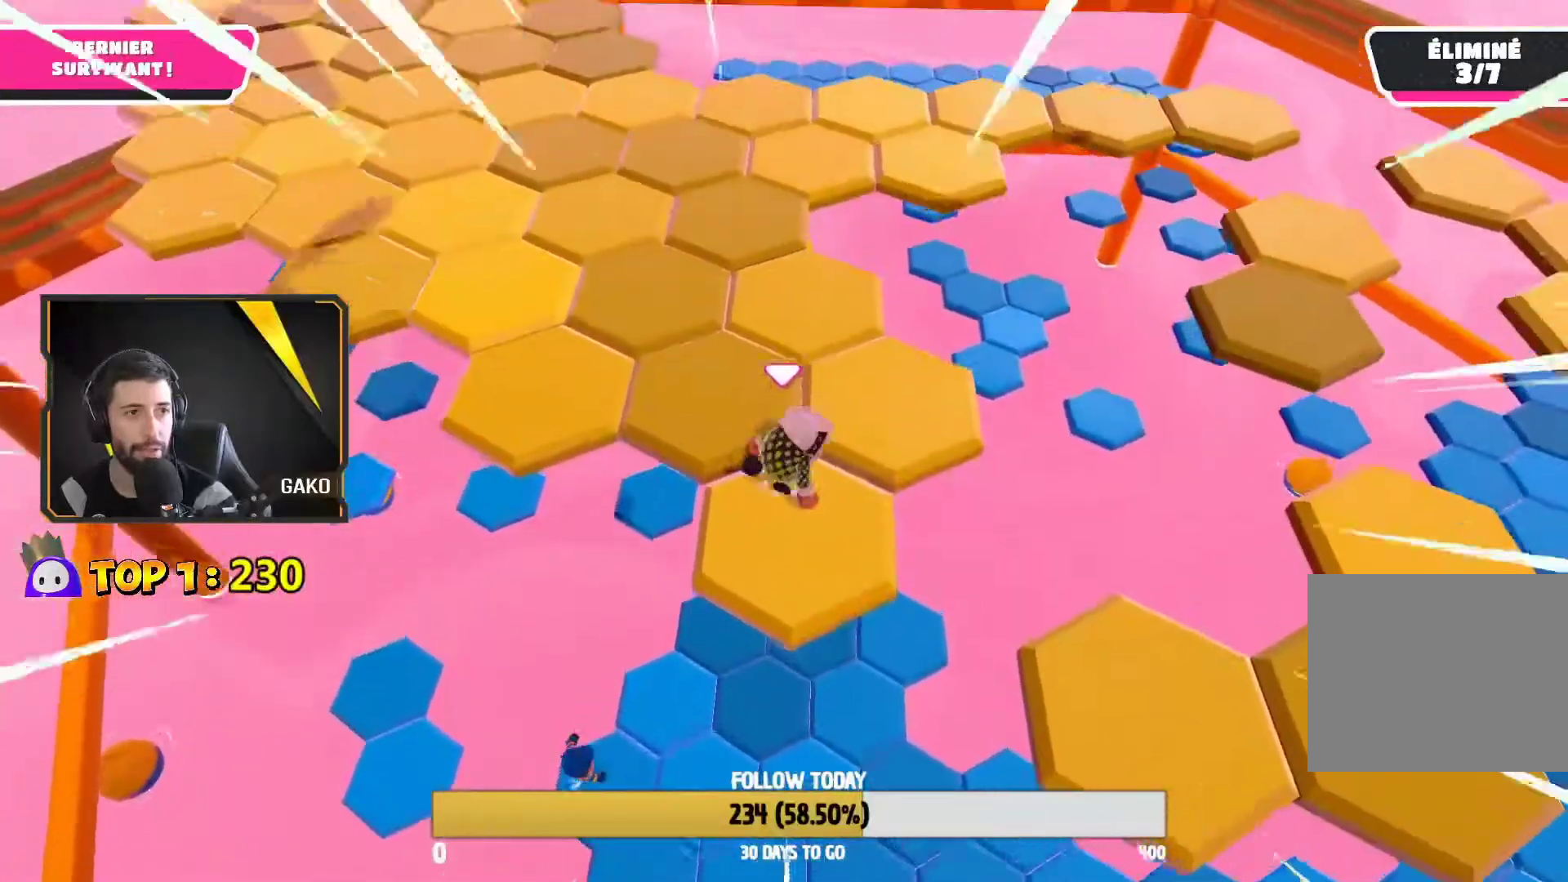
{"dt_ms": 500, "buttons": [], "left_stick": "down-right", "right_stick": "up-left", "events": [[100, "CROSS", "up"], [133, "left_stick", "right"], [317, "right_stick", "up-left"], [467, "left_stick", "down-right"]]}
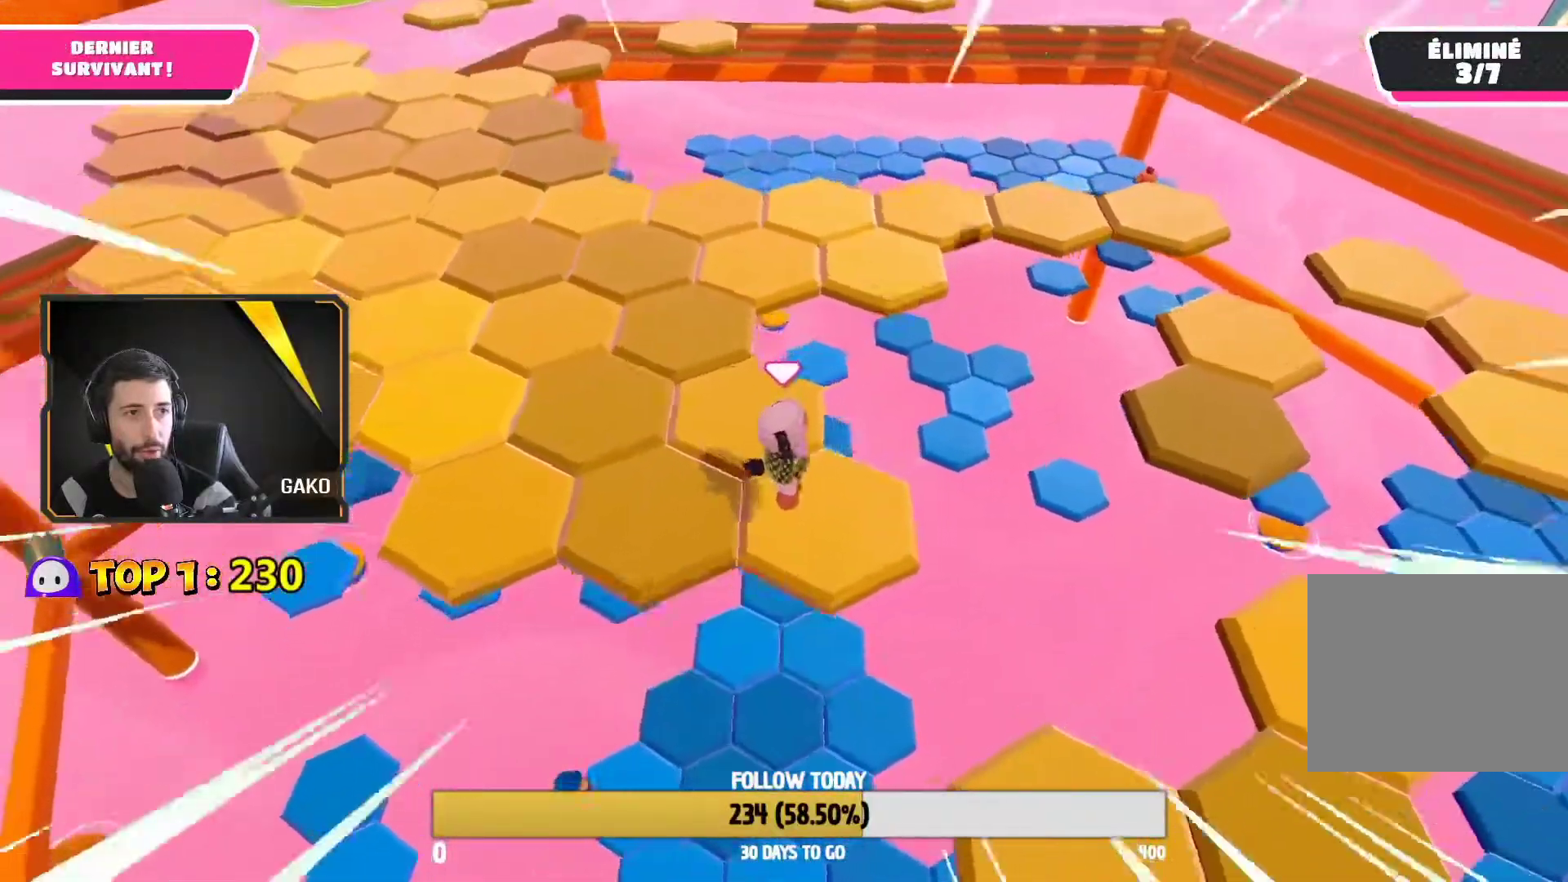
{"dt_ms": 500, "buttons": [], "left_stick": "up", "right_stick": "center", "events": [[133, "left_stick", "center"], [317, "right_stick", "center"], [367, "left_stick", "up"]]}
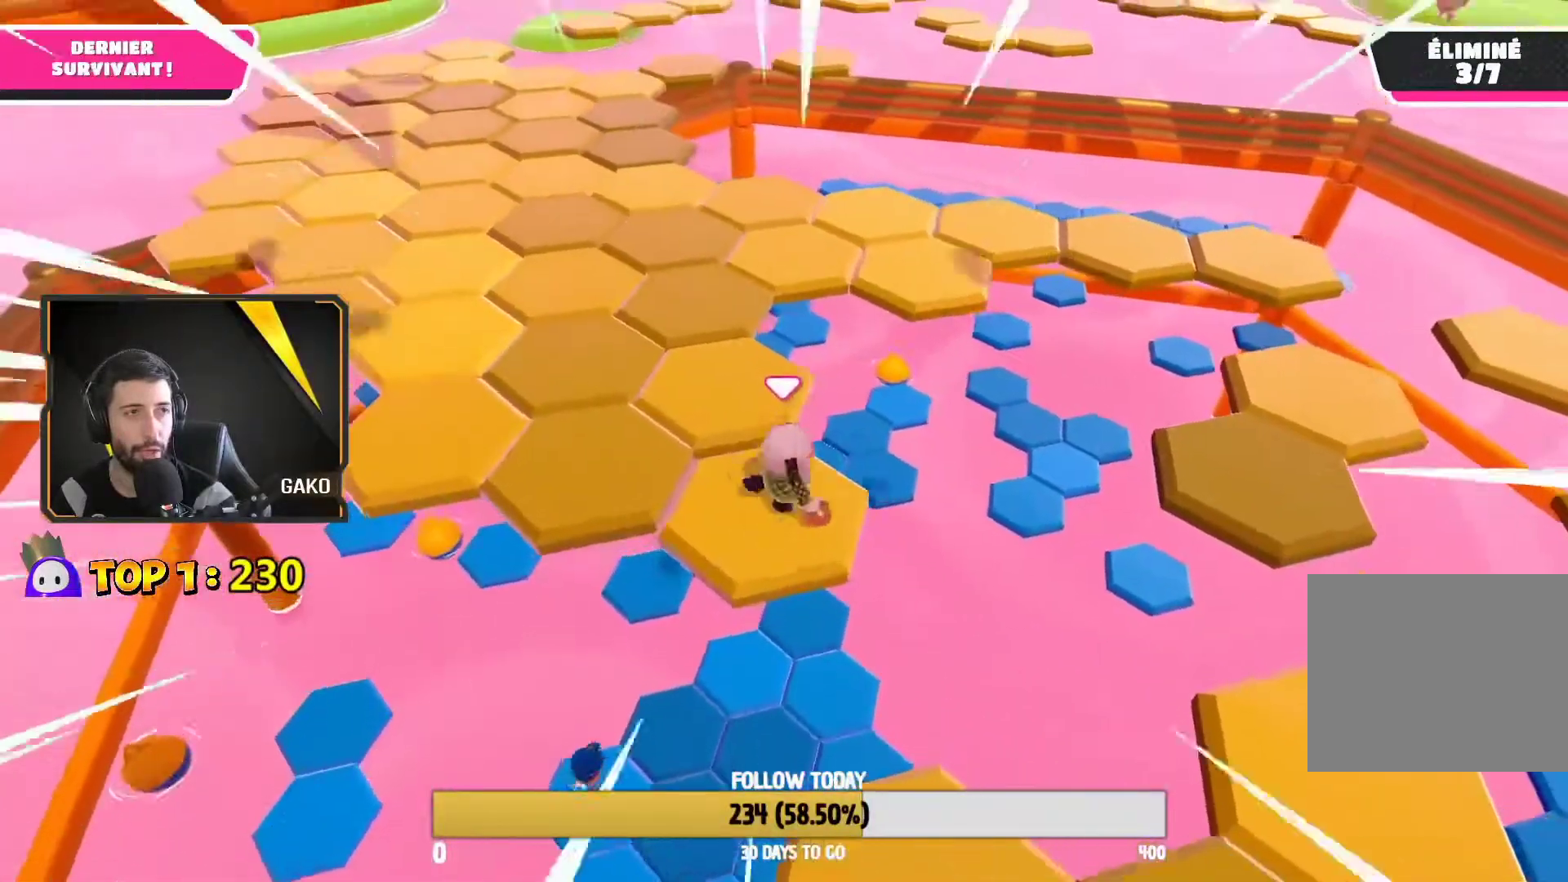
{"dt_ms": 500, "buttons": [], "left_stick": "down-left", "right_stick": "up", "events": [[50, "CROSS", "down"], [167, "CROSS", "up"], [350, "left_stick", "down-left"], [450, "right_stick", "up"]]}
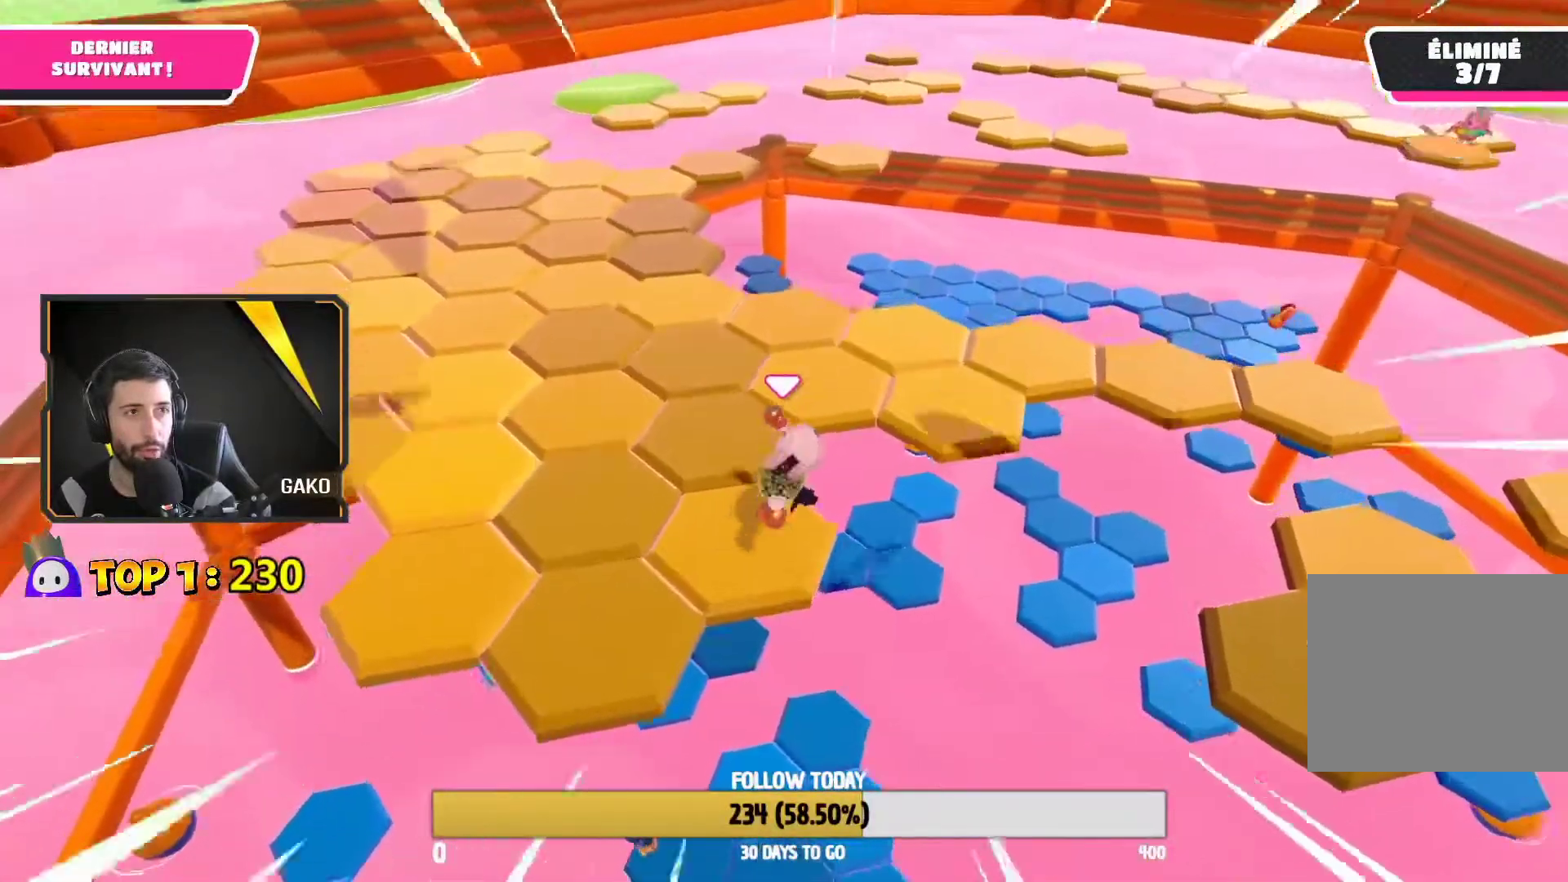
{"dt_ms": 500, "buttons": [], "left_stick": "down-left", "right_stick": "center", "events": [[133, "left_stick", "center"], [183, "right_stick", "center"], [333, "left_stick", "down-left"]]}
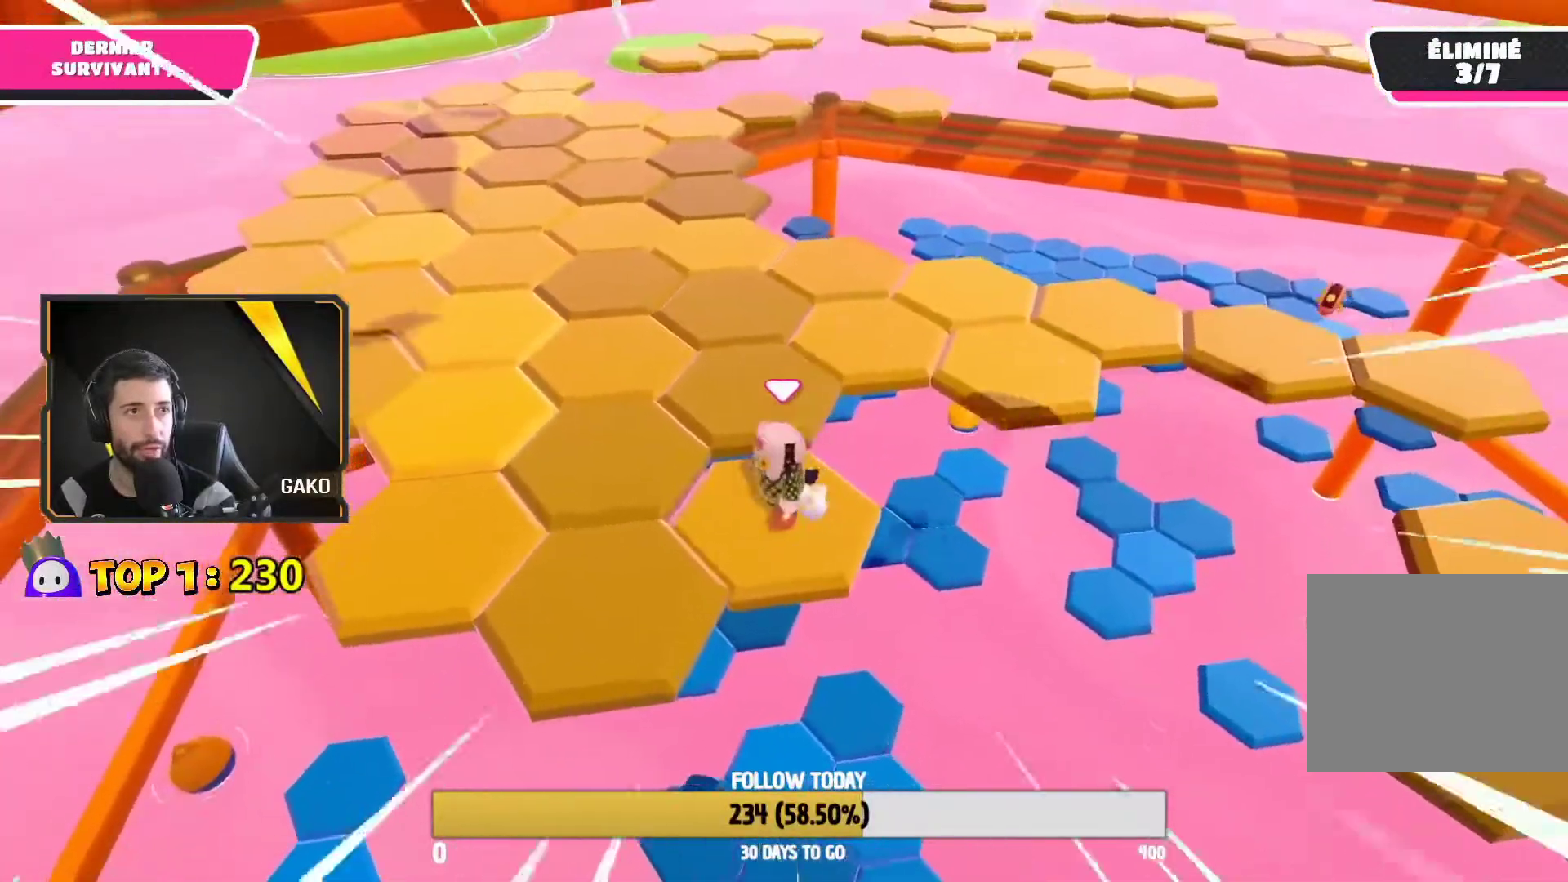
{"dt_ms": 500, "buttons": [], "left_stick": "up-left", "right_stick": "up", "events": [[67, "CROSS", "down"], [167, "CROSS", "up"], [217, "left_stick", "down"], [350, "left_stick", "center"], [433, "right_stick", "up"], [450, "left_stick", "up-left"]]}
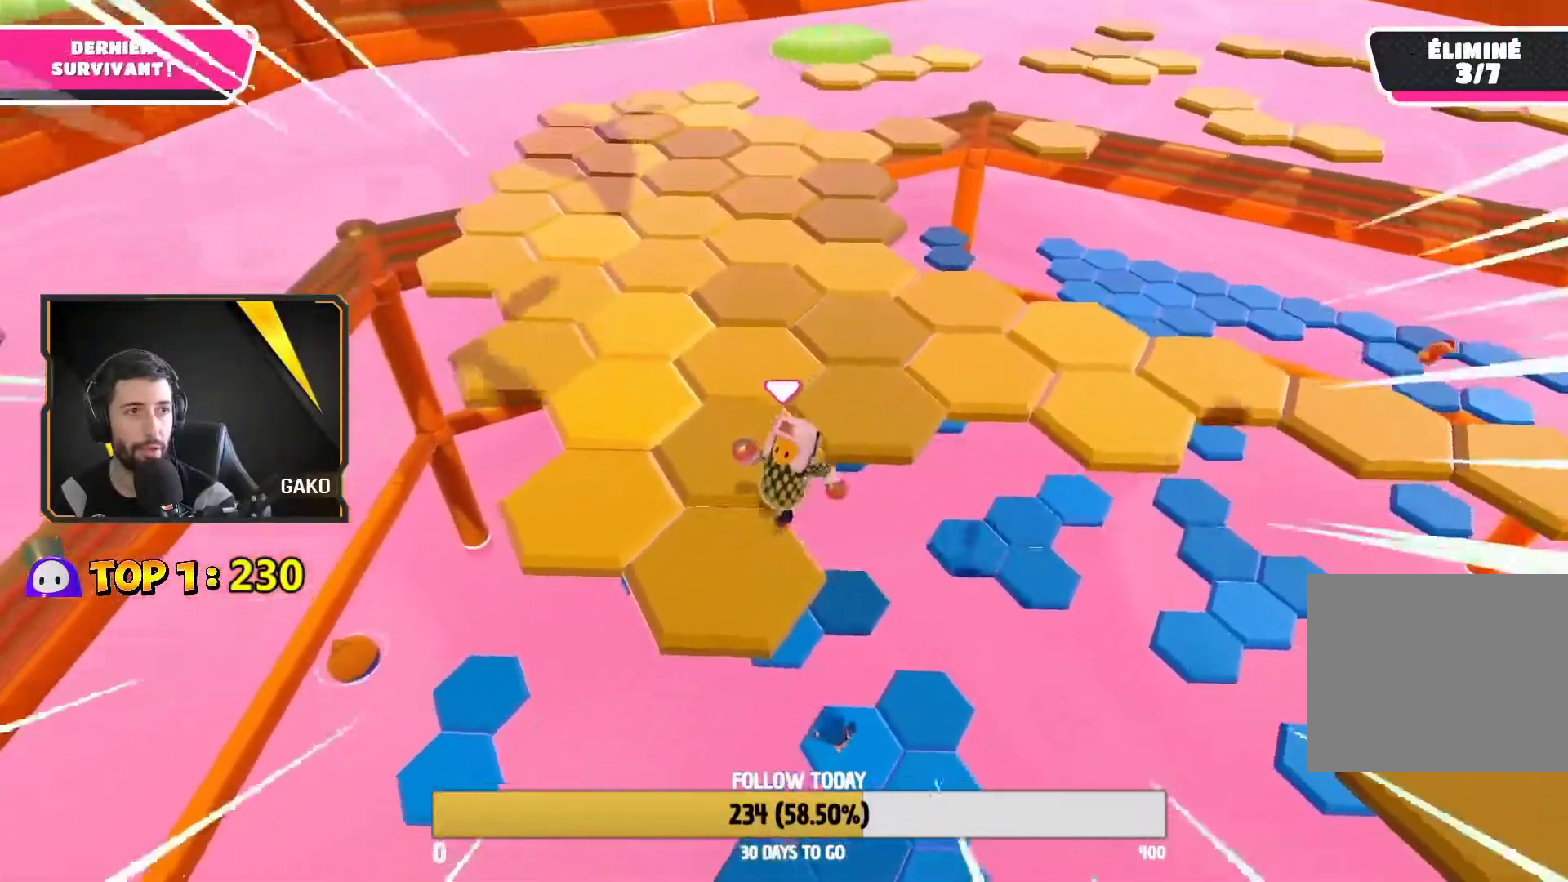
{"dt_ms": 500, "buttons": [], "left_stick": "up-left", "right_stick": "center", "events": [[50, "right_stick", "up-right"], [183, "left_stick", "center"], [317, "right_stick", "center"], [333, "left_stick", "up-left"]]}
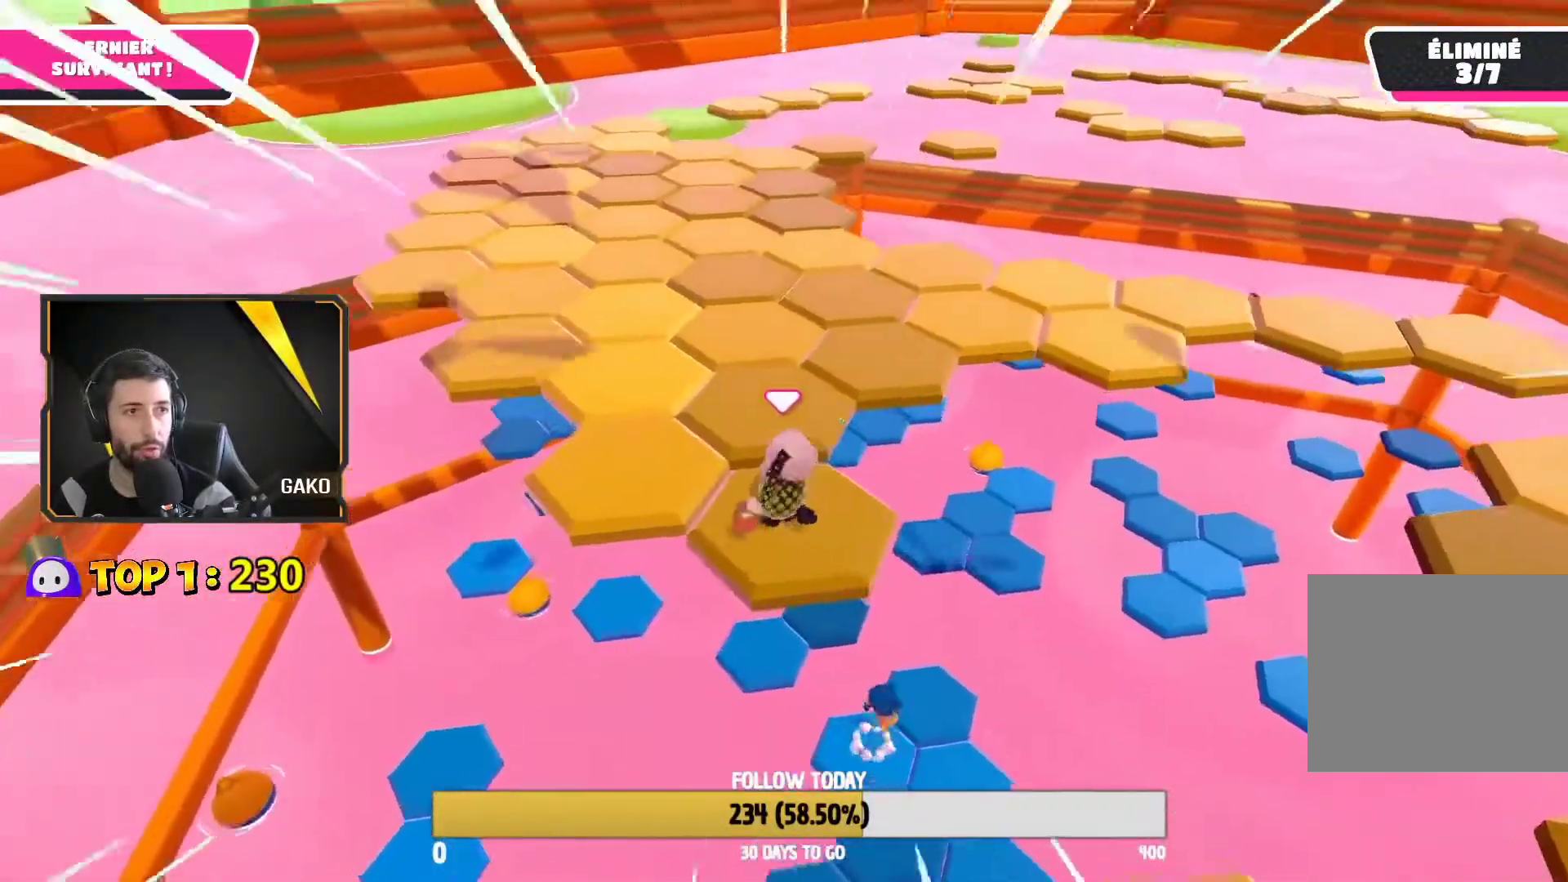
{"dt_ms": 500, "buttons": [], "left_stick": "right", "right_stick": "right", "events": [[50, "CROSS", "down"], [150, "CROSS", "up"], [283, "left_stick", "center"], [350, "left_stick", "right"], [350, "right_stick", "down-right"], [433, "right_stick", "right"]]}
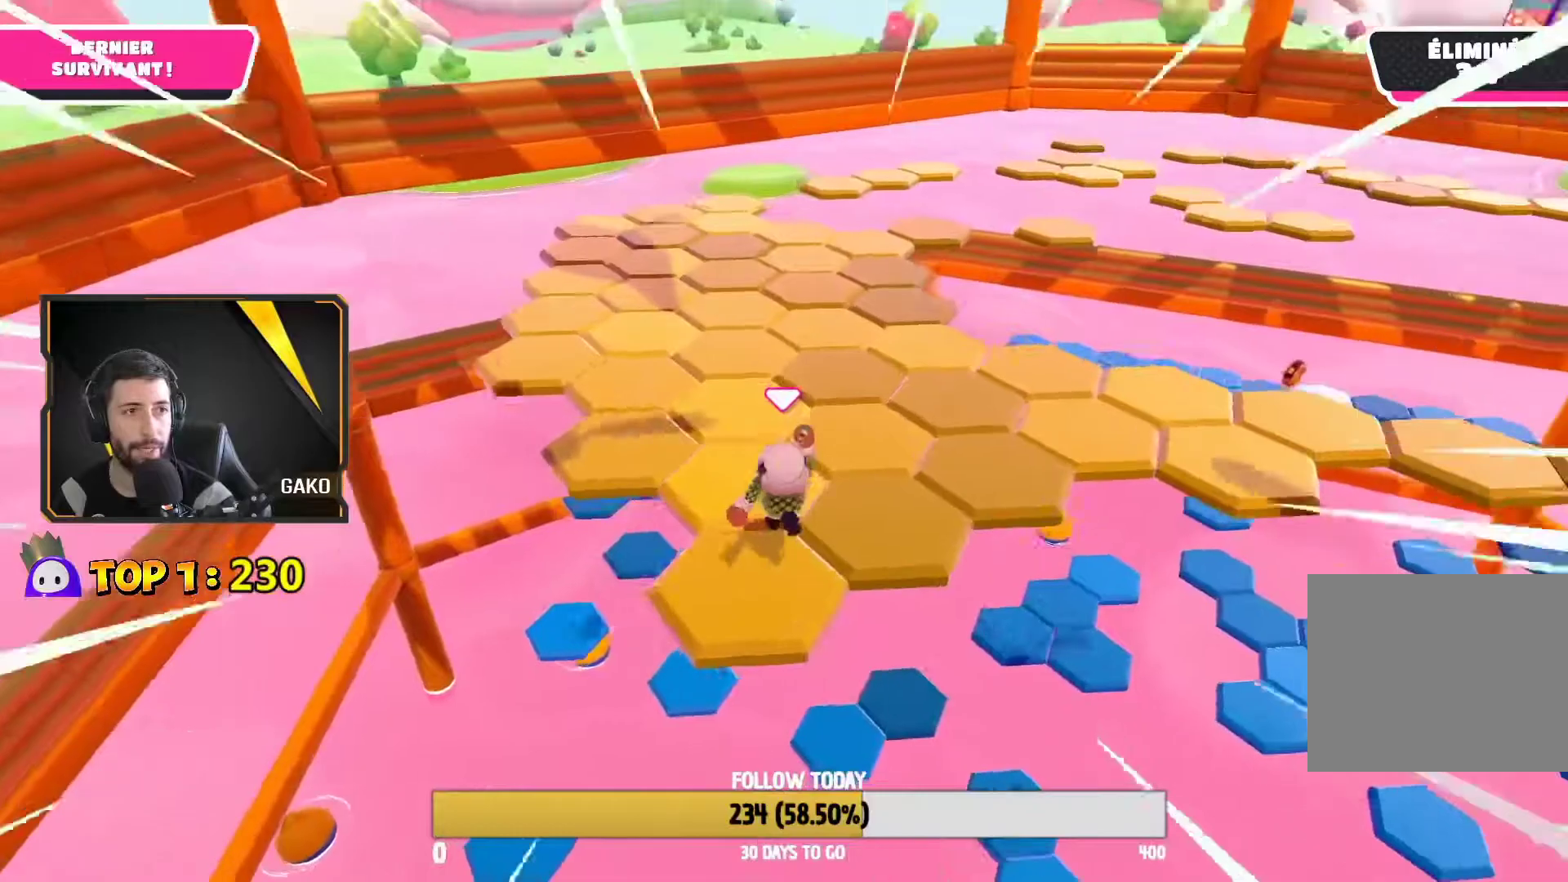
{"dt_ms": 500, "buttons": [], "left_stick": "up-right", "right_stick": "center", "events": [[67, "left_stick", "center"], [250, "right_stick", "center"], [350, "left_stick", "up-right"]]}
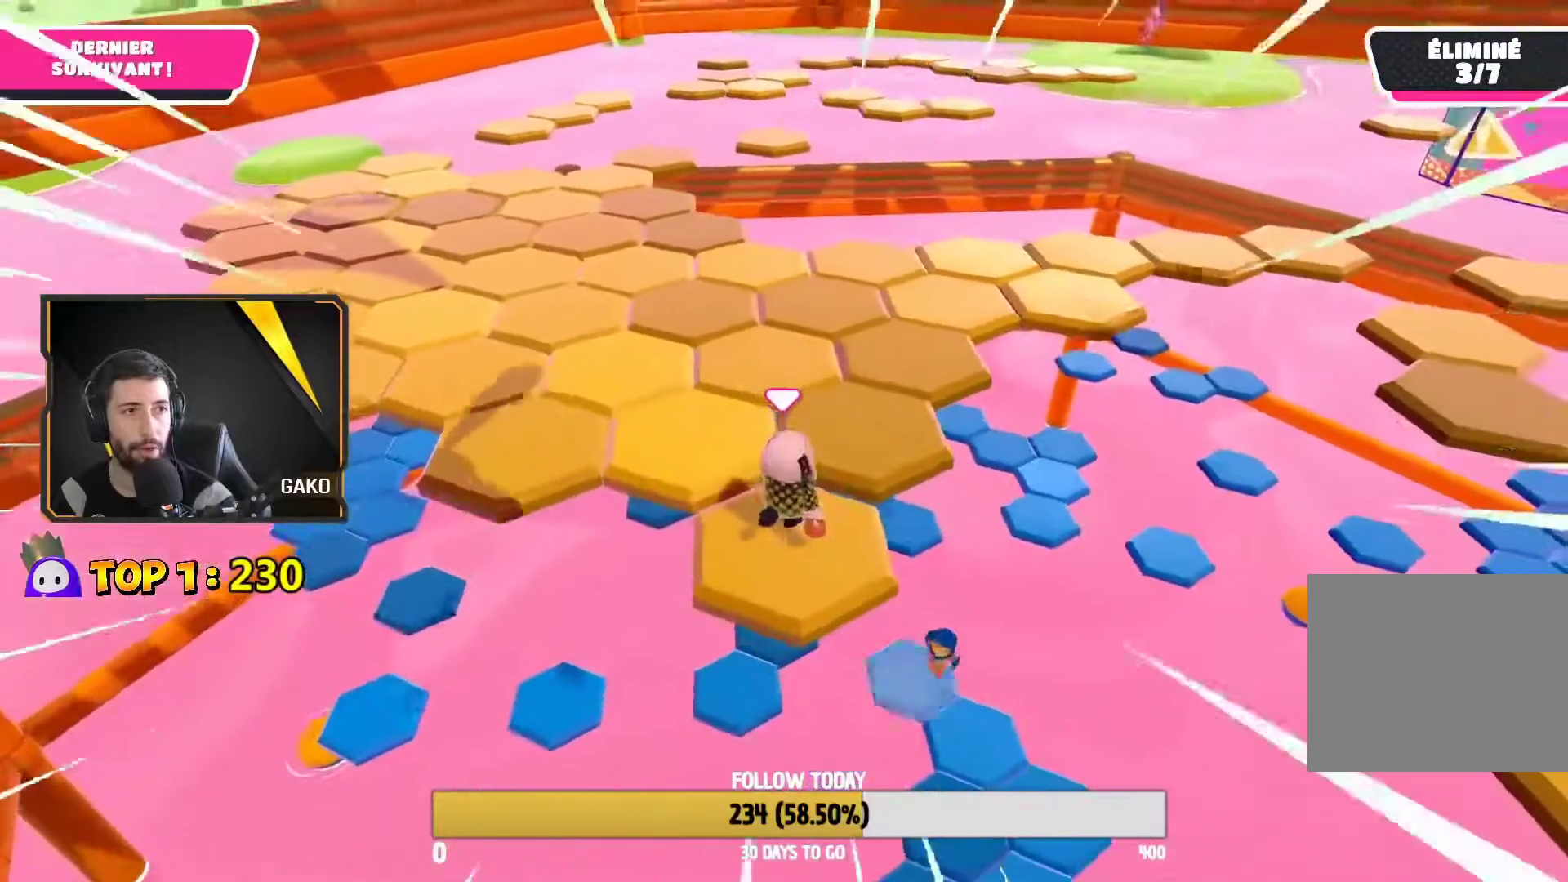
{"dt_ms": 500, "buttons": [], "left_stick": "up-right", "right_stick": "up-left", "events": [[50, "CROSS", "down"], [167, "CROSS", "up"], [450, "right_stick", "up-left"]]}
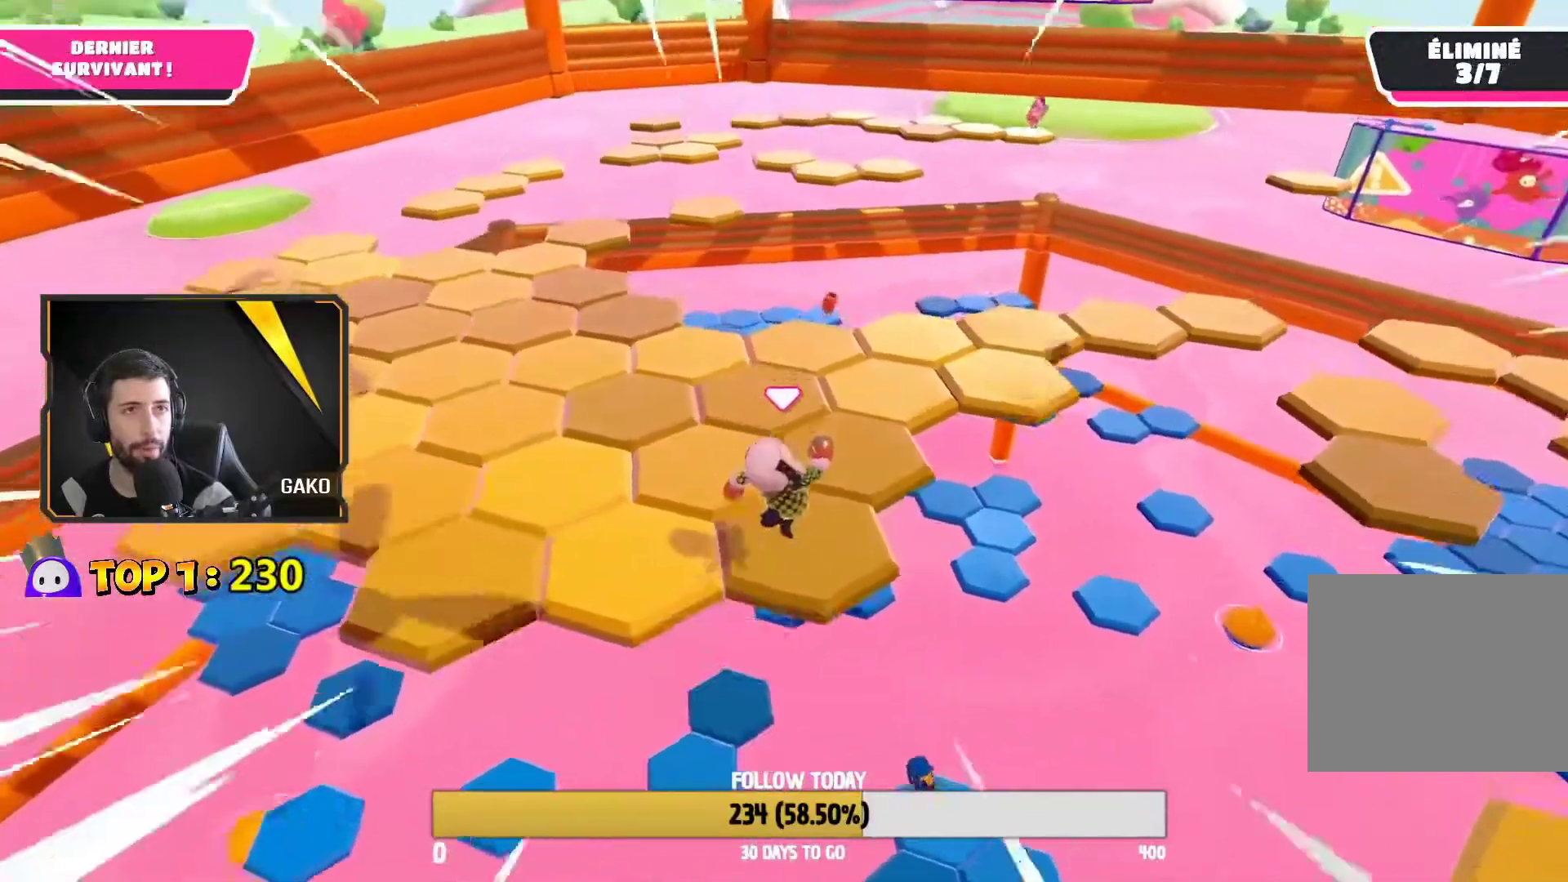
{"dt_ms": 500, "buttons": [], "left_stick": "left", "right_stick": "center", "events": [[150, "left_stick", "center"], [233, "right_stick", "center"], [333, "left_stick", "left"]]}
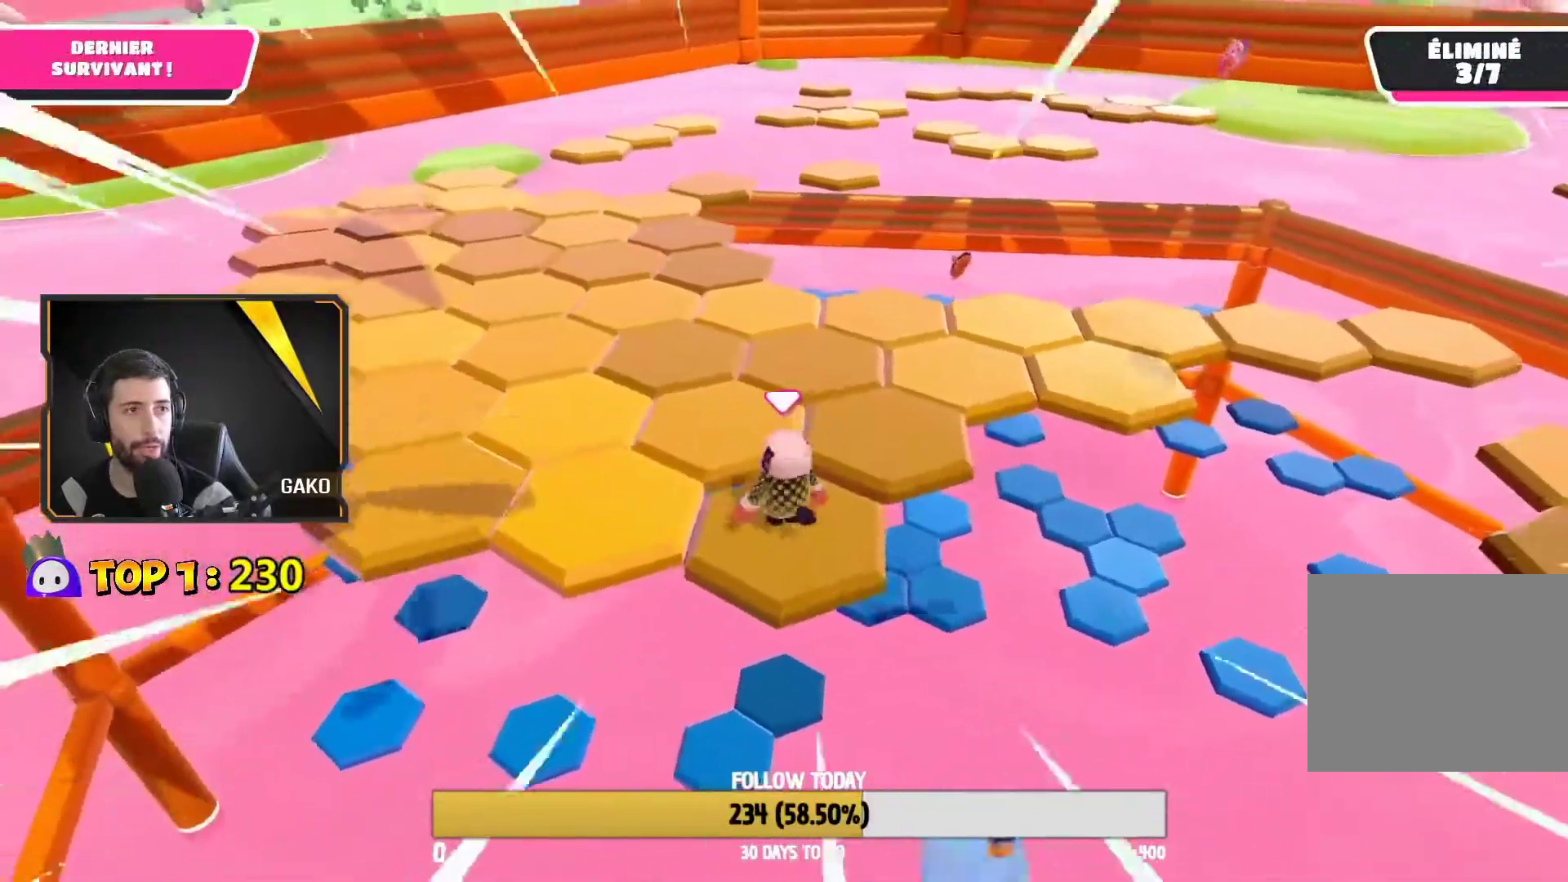
{"dt_ms": 500, "buttons": [], "left_stick": "up-right", "right_stick": "down-right", "events": [[33, "CROSS", "down"], [150, "CROSS", "up"], [250, "left_stick", "center"], [350, "right_stick", "down-right"], [367, "left_stick", "up-right"]]}
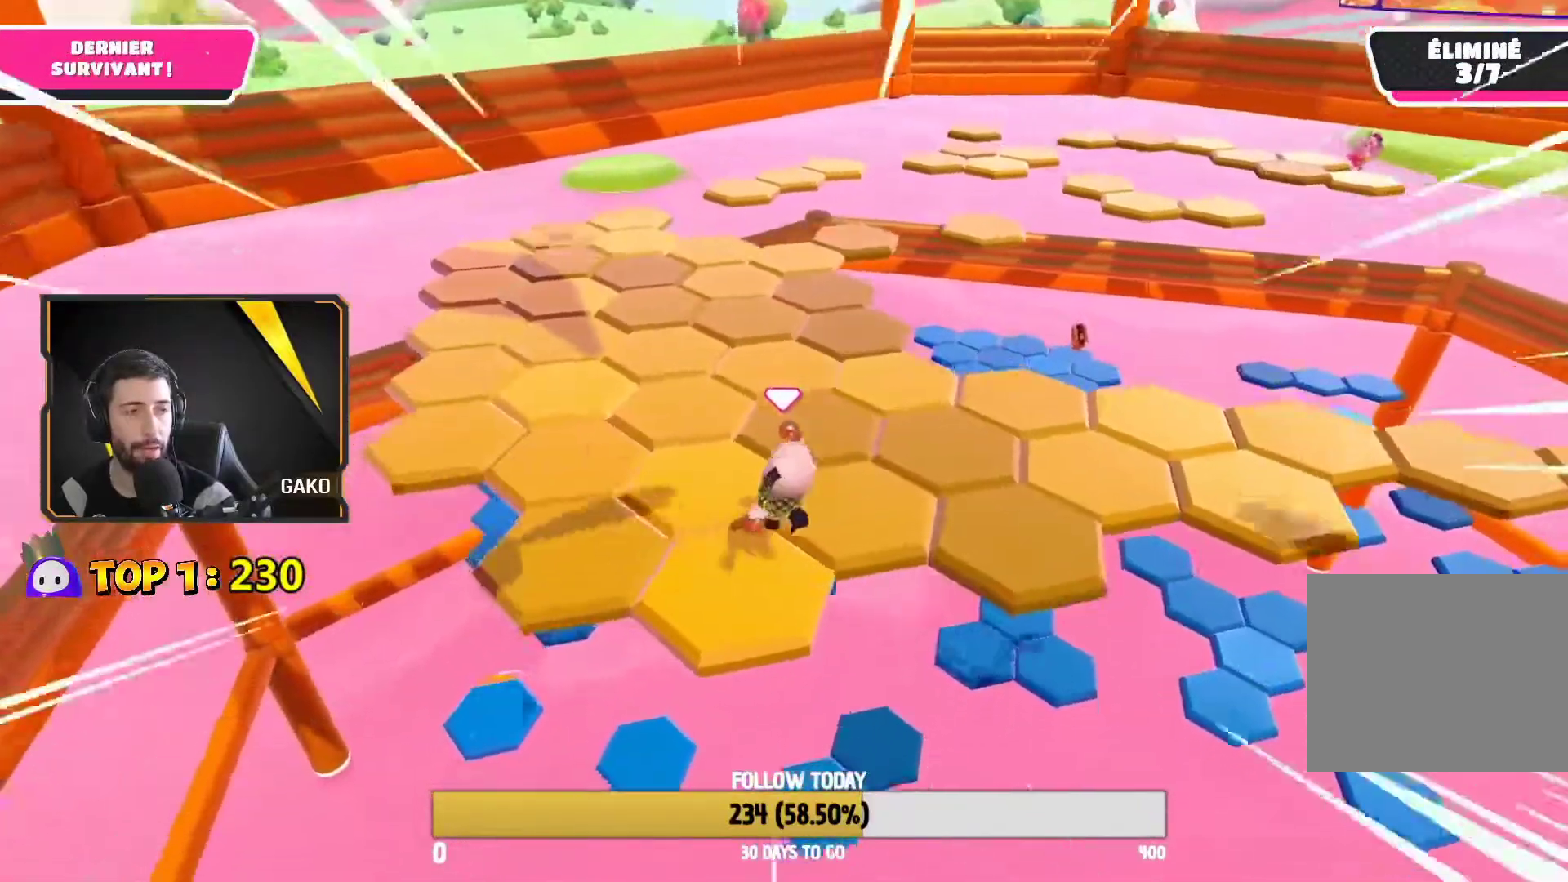
{"dt_ms": 500, "buttons": [], "left_stick": "left", "right_stick": "center", "events": [[50, "left_stick", "center"], [267, "right_stick", "center"], [283, "left_stick", "left"]]}
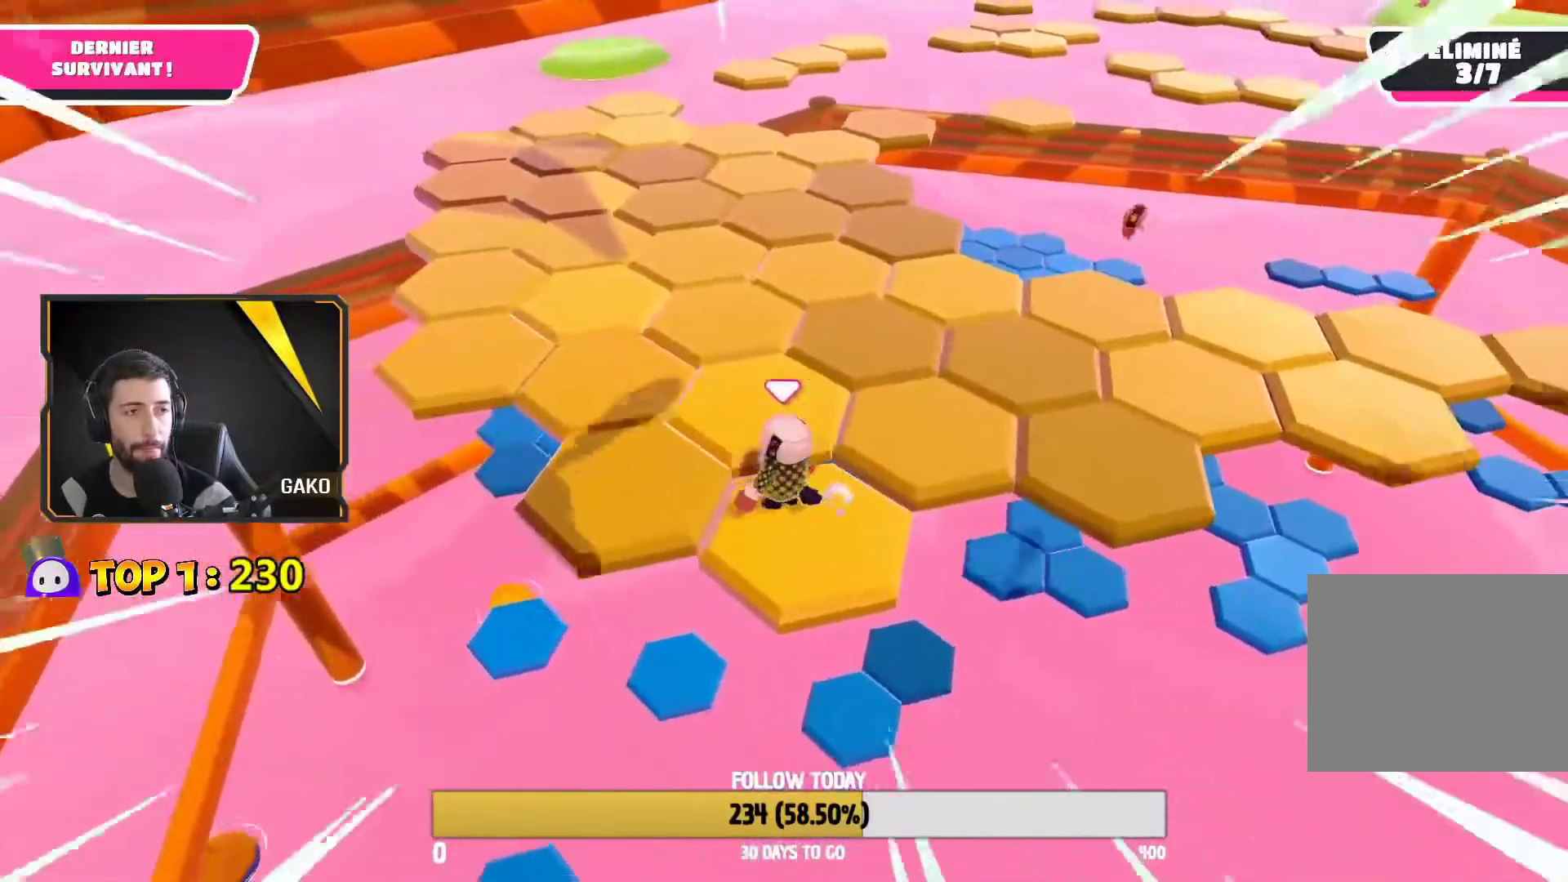
{"dt_ms": 500, "buttons": [], "left_stick": "right", "right_stick": "down-right", "events": [[17, "CROSS", "down"], [133, "CROSS", "up"], [183, "left_stick", "up"], [283, "left_stick", "right"], [333, "right_stick", "down-right"]]}
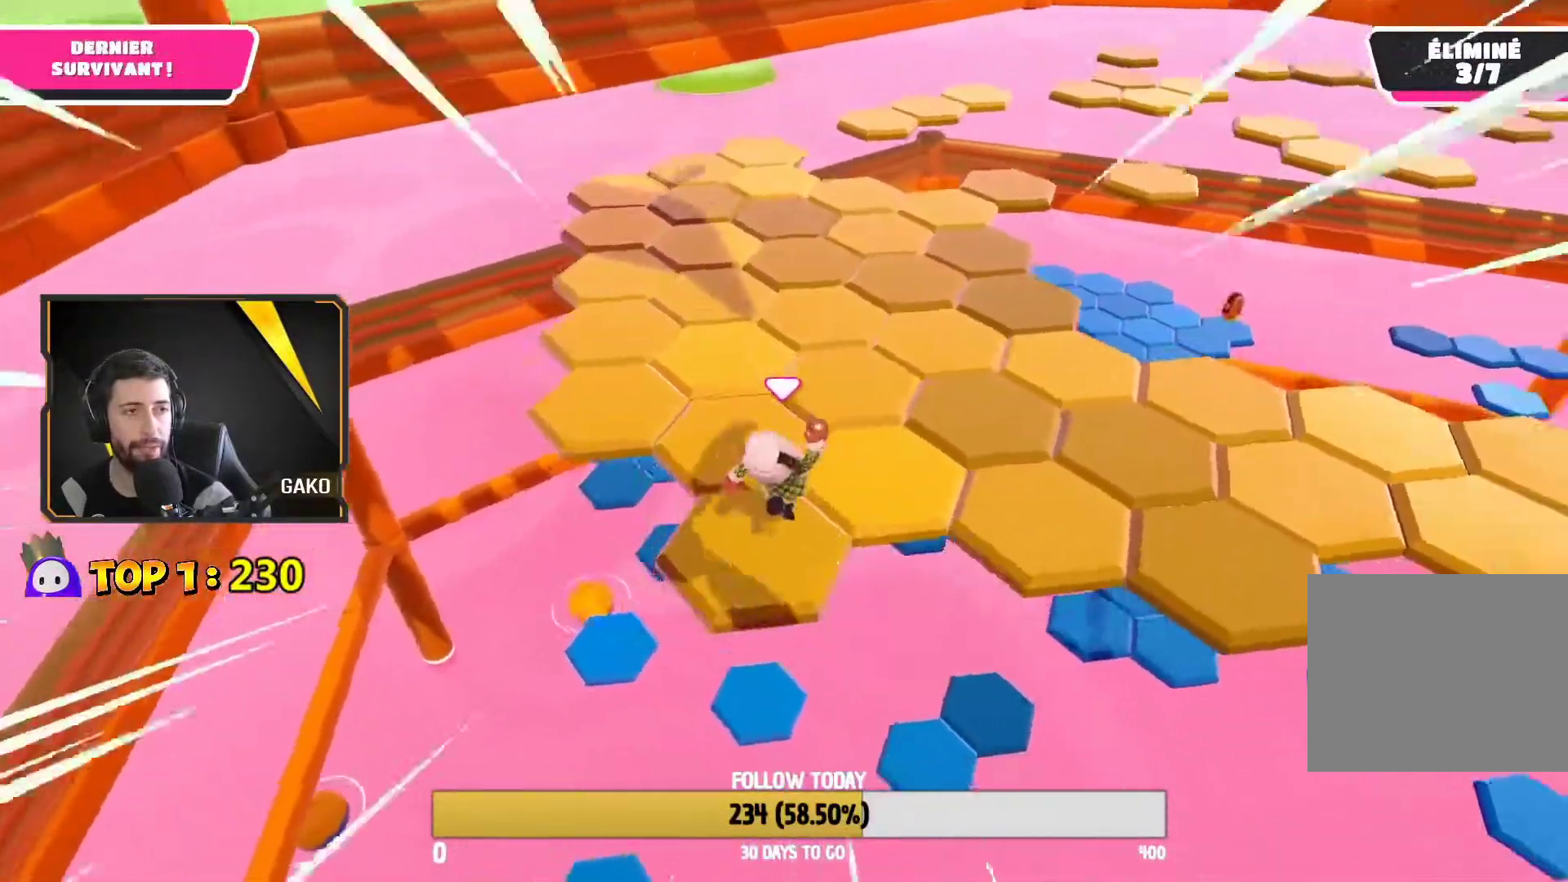
{"dt_ms": 500, "buttons": ["CROSS"], "left_stick": "up-left", "right_stick": "center", "events": [[17, "left_stick", "up-right"], [100, "right_stick", "center"], [133, "left_stick", "center"], [217, "left_stick", "up"], [450, "left_stick", "up-left"], [483, "CROSS", "down"]]}
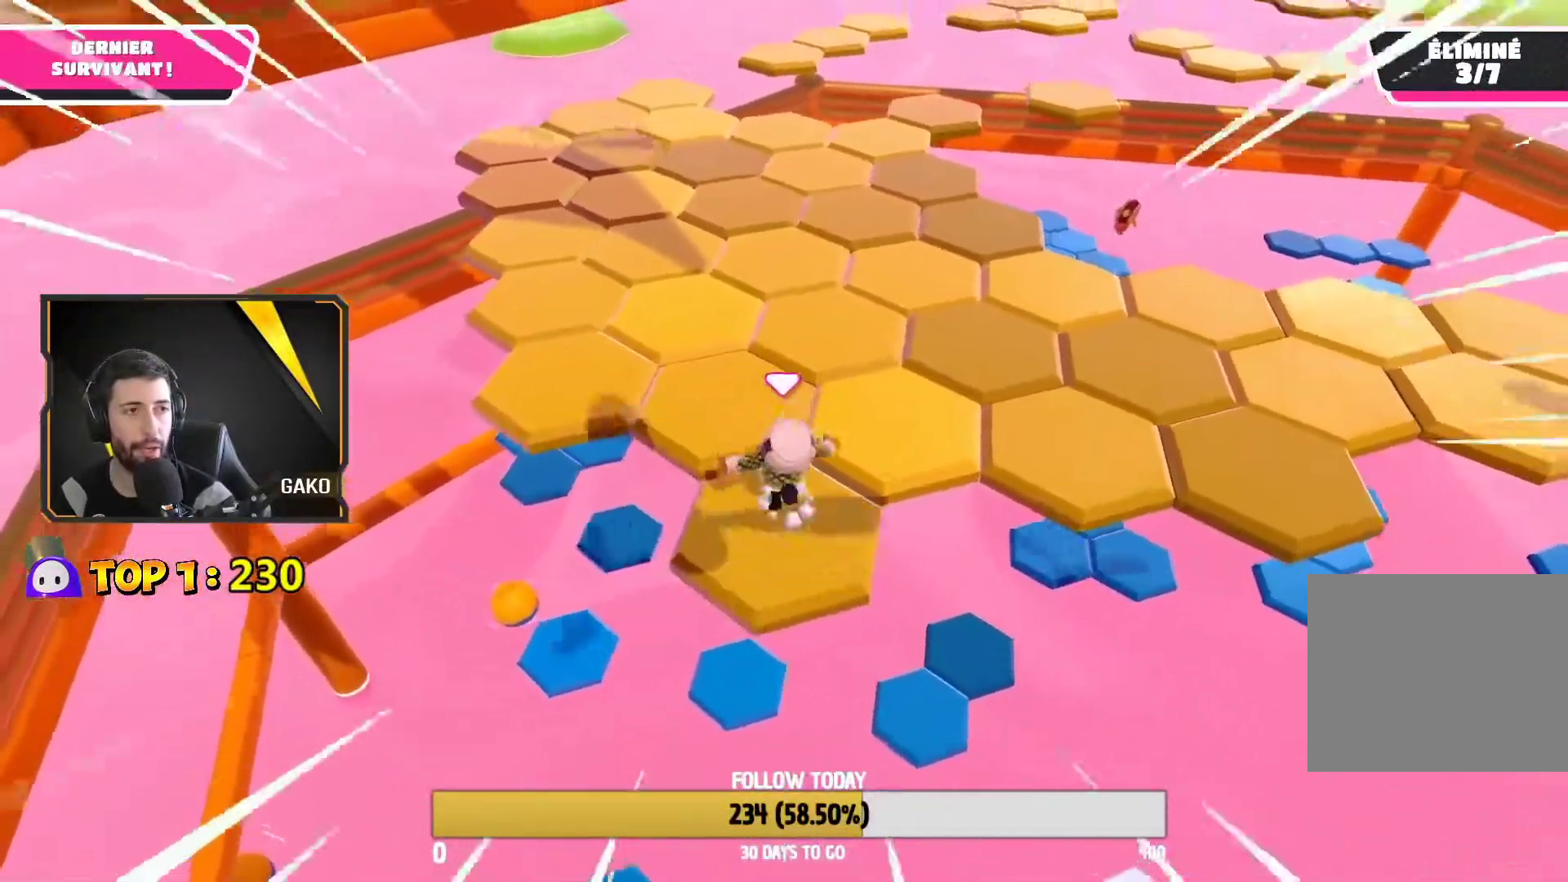
{"dt_ms": 500, "buttons": [], "left_stick": "center", "right_stick": "right", "events": [[83, "CROSS", "up"], [217, "left_stick", "right"], [267, "right_stick", "down-right"], [317, "right_stick", "right"], [450, "left_stick", "center"]]}
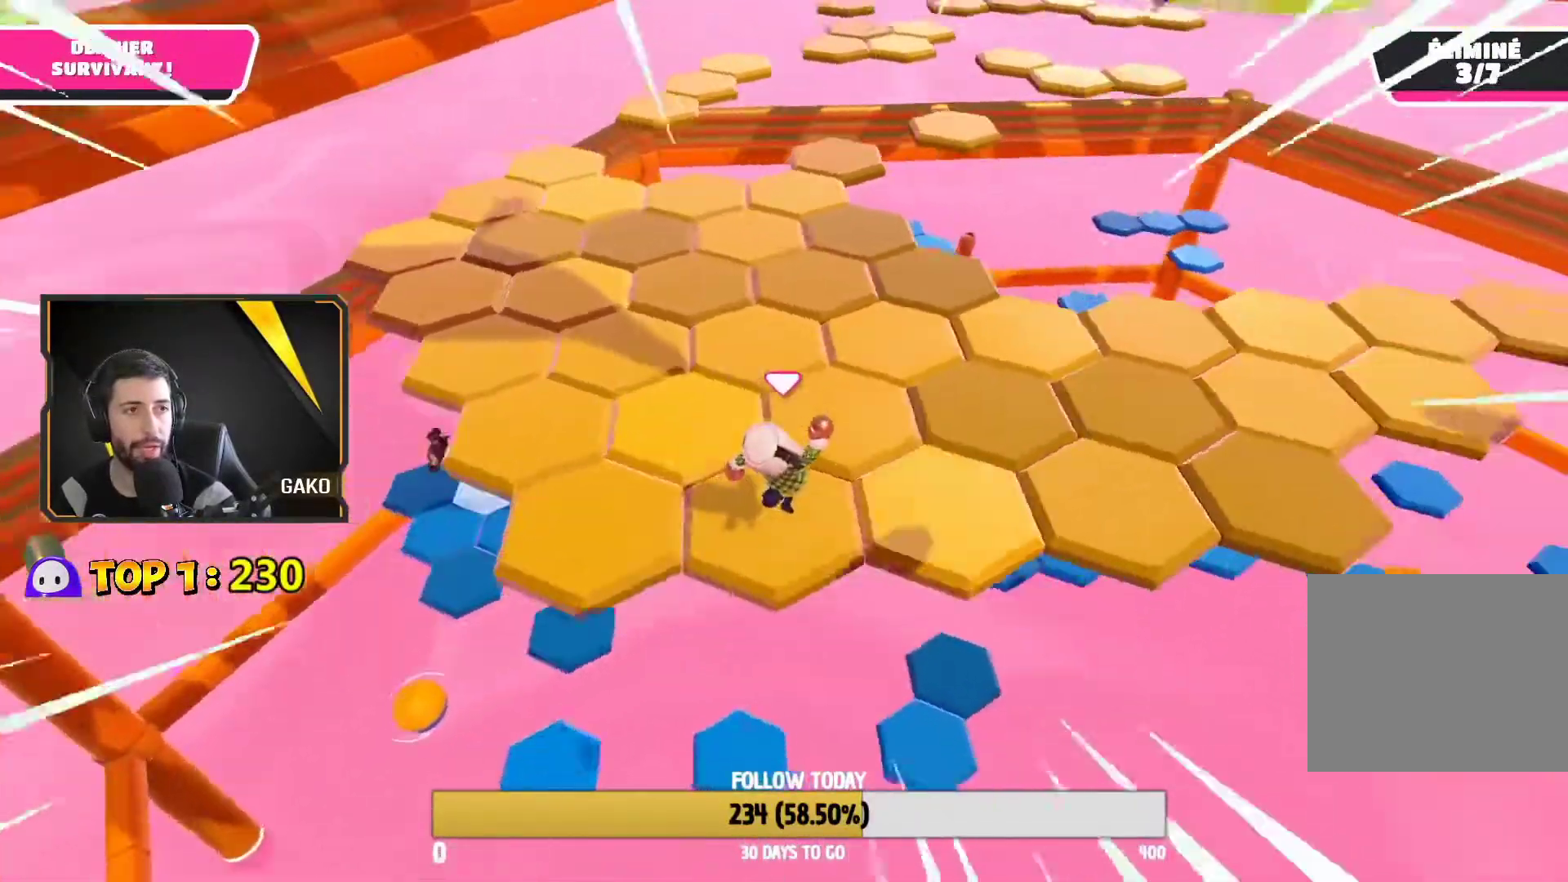
{"dt_ms": 500, "buttons": ["CROSS"], "left_stick": "left", "right_stick": "center", "events": [[50, "right_stick", "center"], [183, "left_stick", "left"], [417, "CROSS", "down"]]}
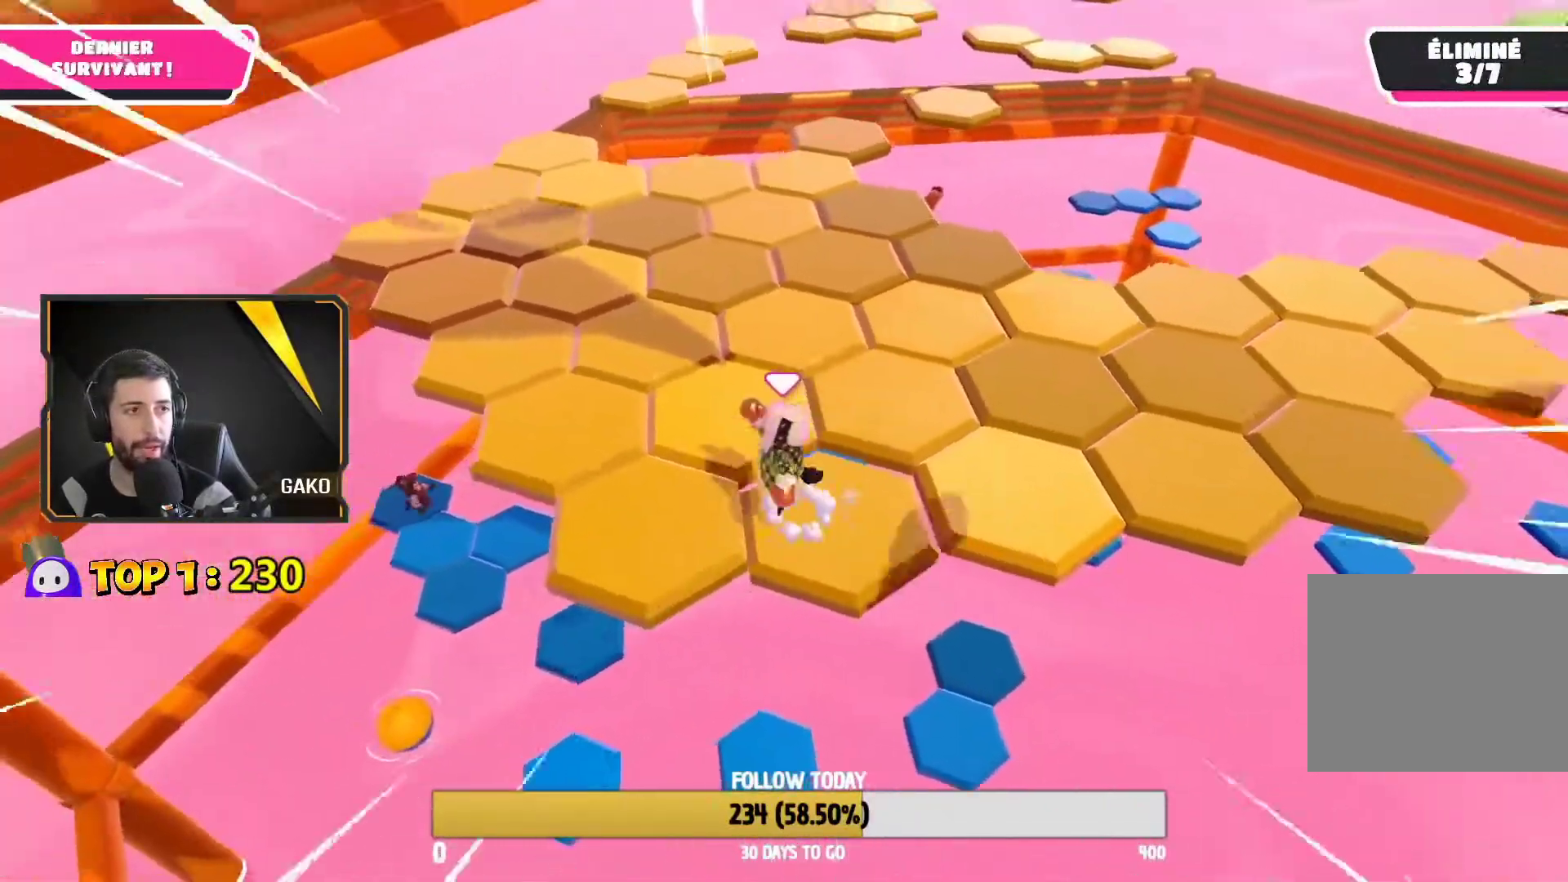
{"dt_ms": 500, "buttons": [], "left_stick": "up-right", "right_stick": "center", "events": [[17, "CROSS", "up"], [117, "left_stick", "center"], [200, "left_stick", "right"], [250, "right_stick", "right"], [450, "left_stick", "up-right"], [500, "right_stick", "center"]]}
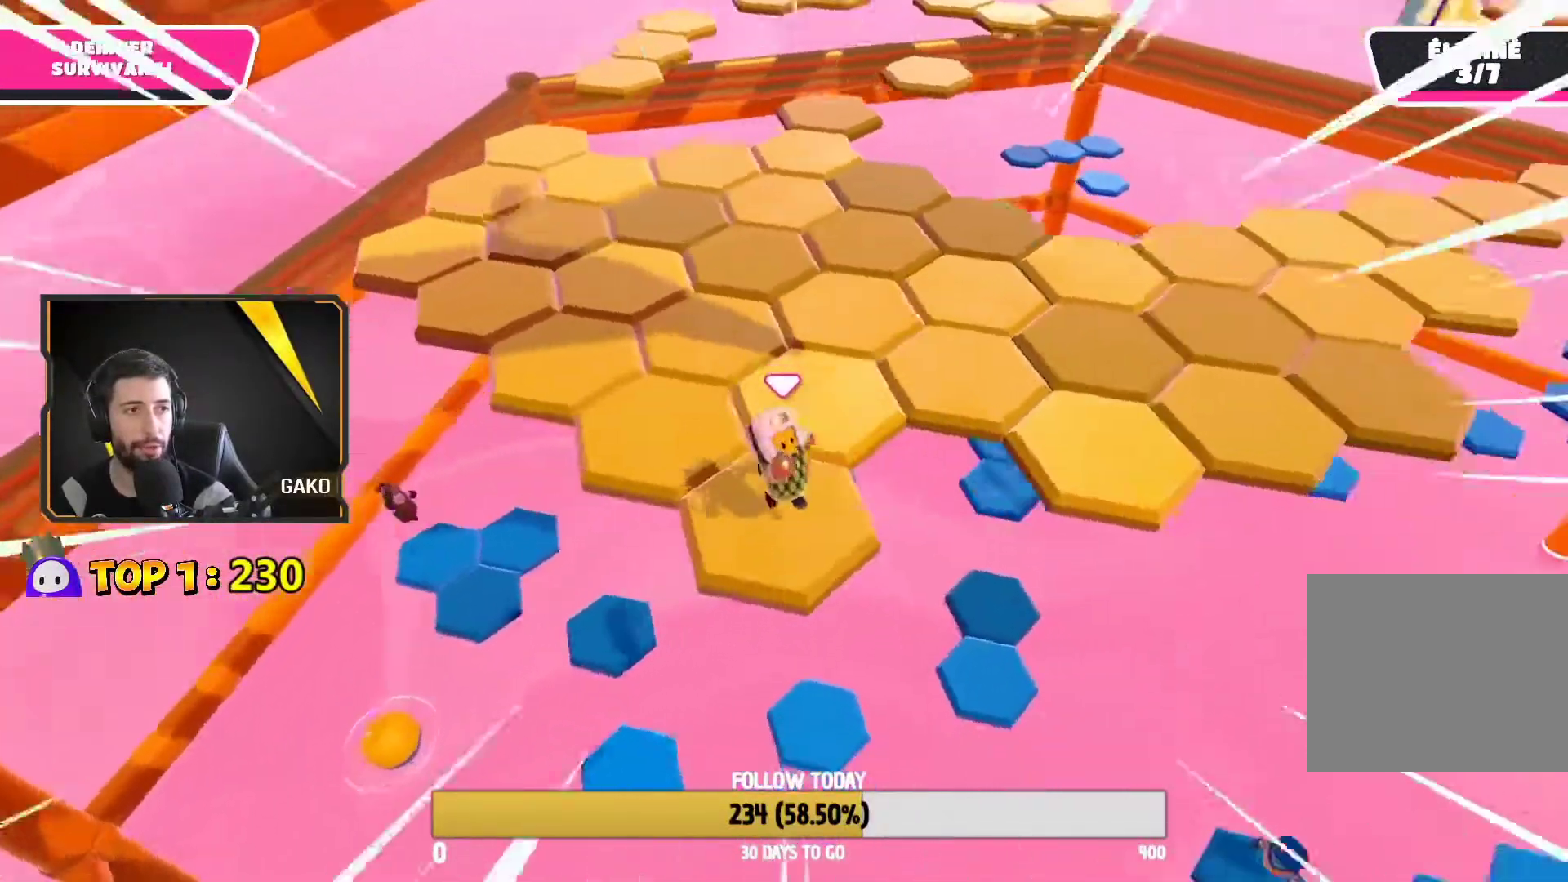
{"dt_ms": 500, "buttons": [], "left_stick": "up-left", "right_stick": "center", "events": [[33, "left_stick", "center"], [167, "left_stick", "up-left"], [367, "CROSS", "down"], [500, "CROSS", "up"]]}
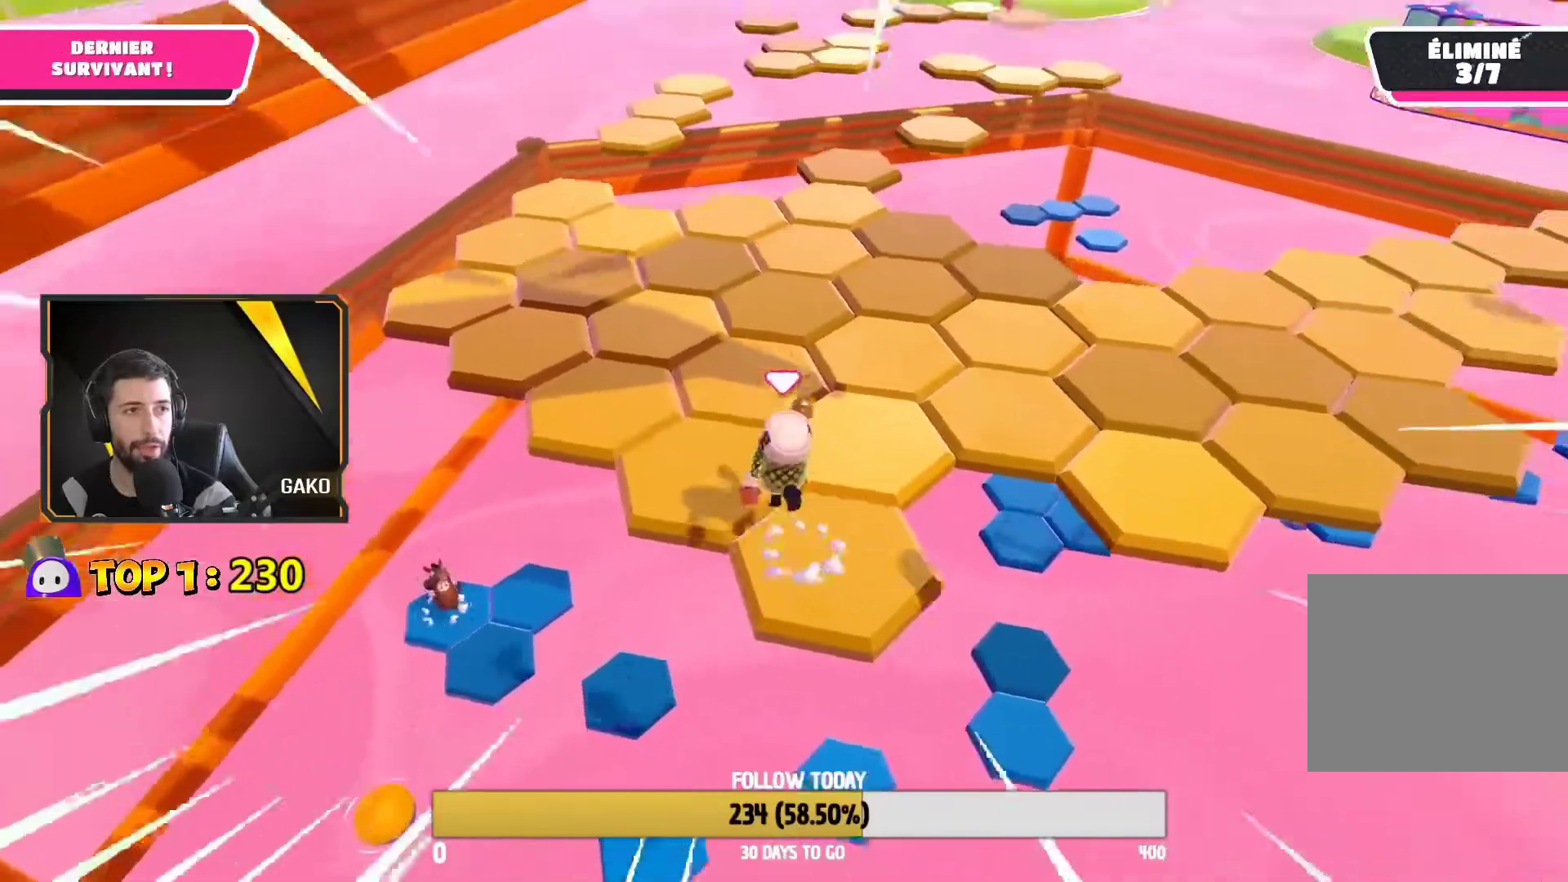
{"dt_ms": 500, "buttons": [], "left_stick": "down", "right_stick": "center", "events": [[83, "left_stick", "center"], [250, "left_stick", "down"], [250, "right_stick", "right"], [483, "right_stick", "center"]]}
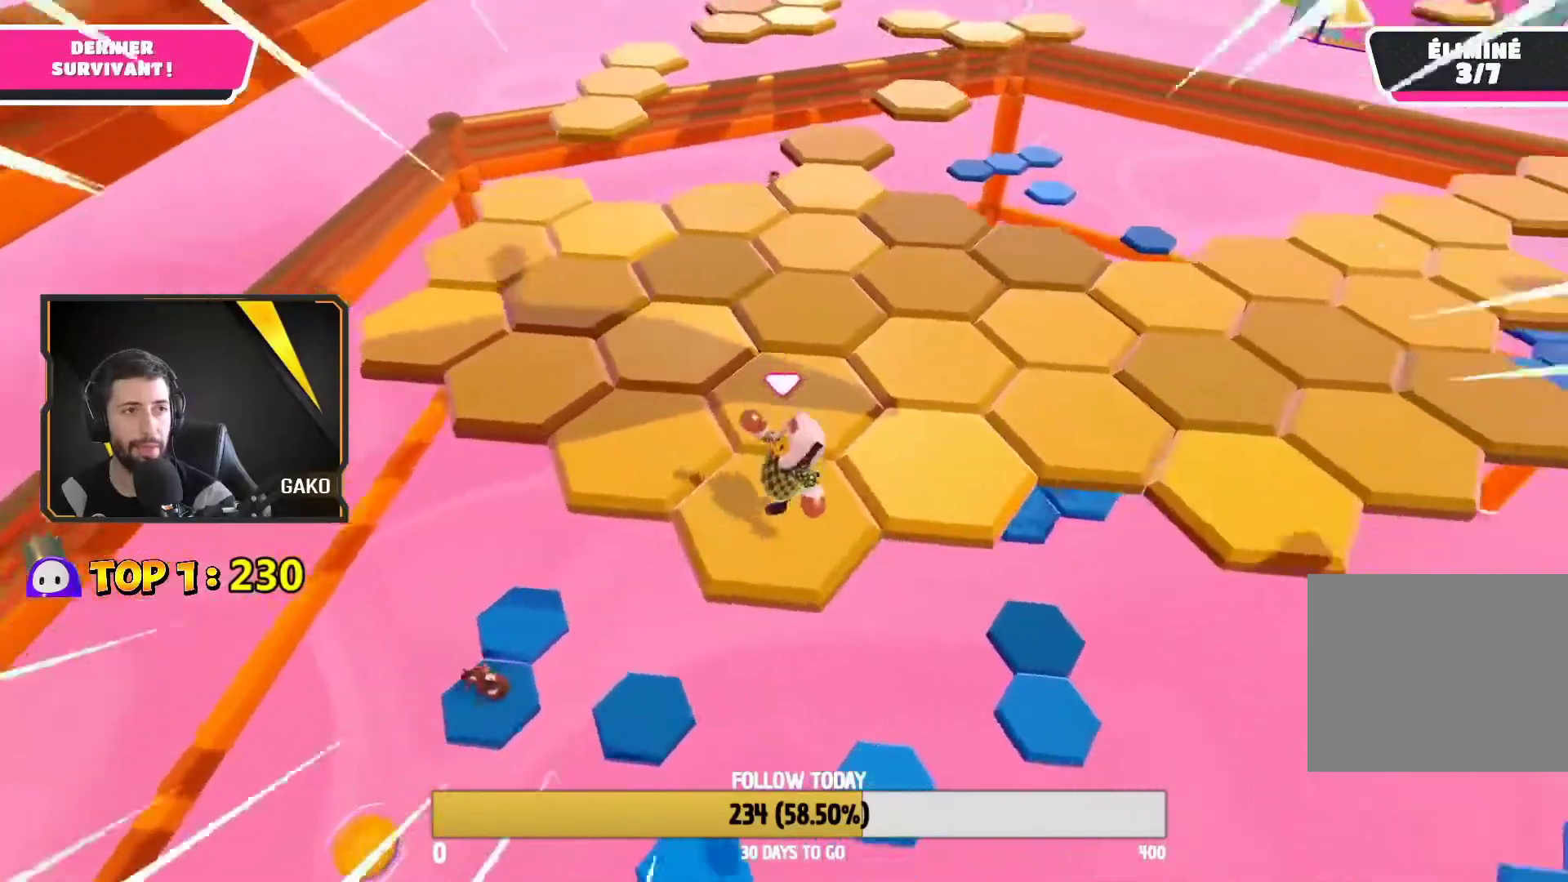
{"dt_ms": 500, "buttons": [], "left_stick": "up-left", "right_stick": "center", "events": [[17, "left_stick", "center"], [250, "left_stick", "up-left"], [317, "CROSS", "down"], [433, "CROSS", "up"]]}
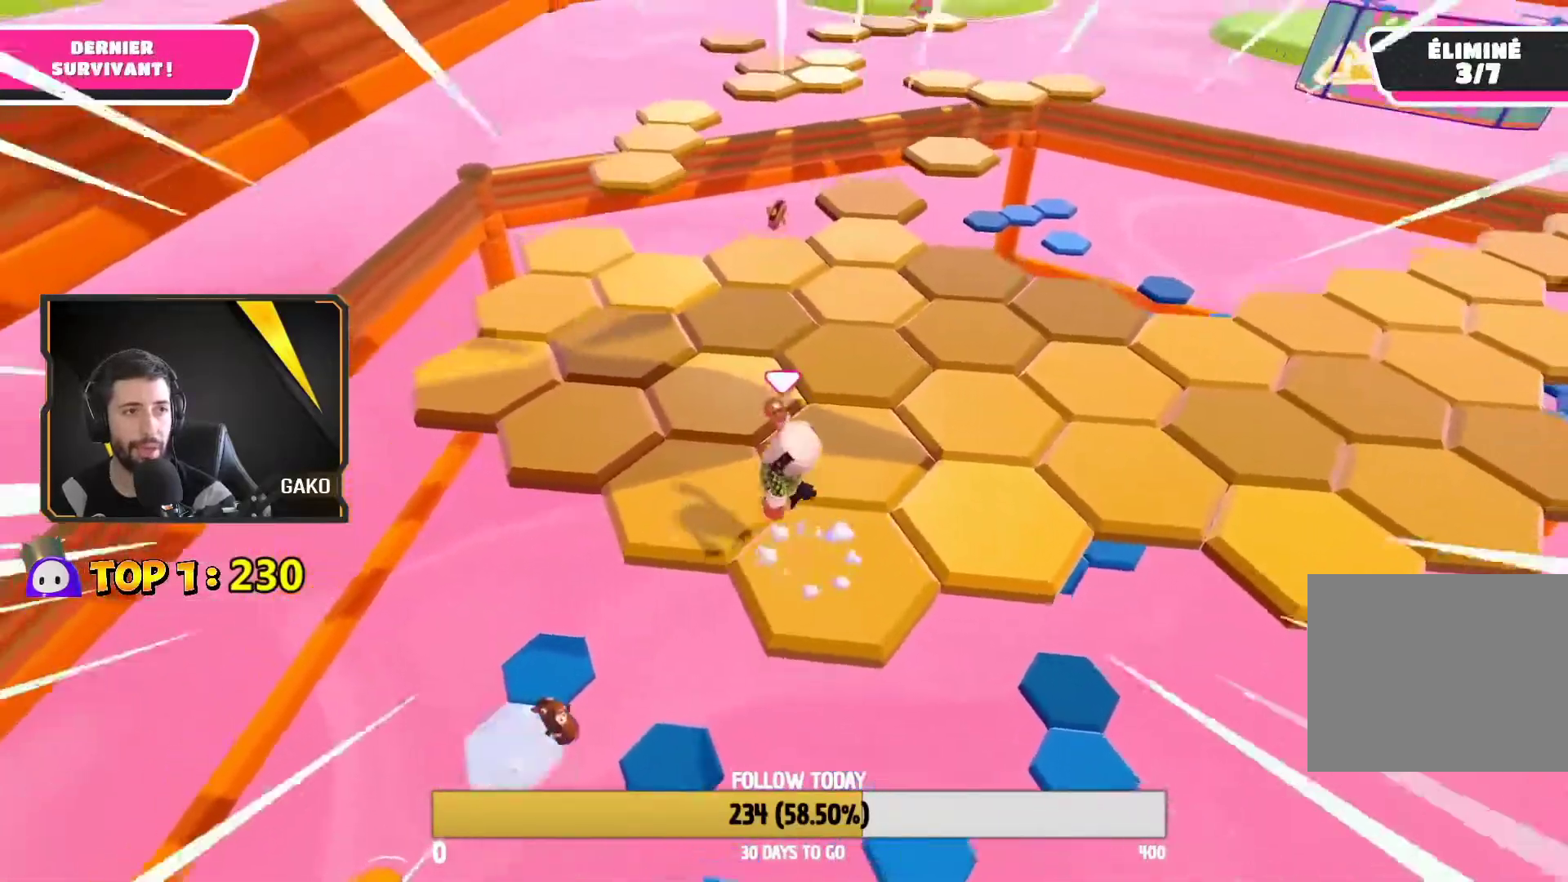
{"dt_ms": 500, "buttons": [], "left_stick": "center", "right_stick": "center", "events": [[83, "L1", "down"], [217, "left_stick", "center"], [267, "left_stick", "down-right"], [267, "right_stick", "right"], [317, "L1", "up"], [383, "left_stick", "center"], [400, "right_stick", "center"]]}
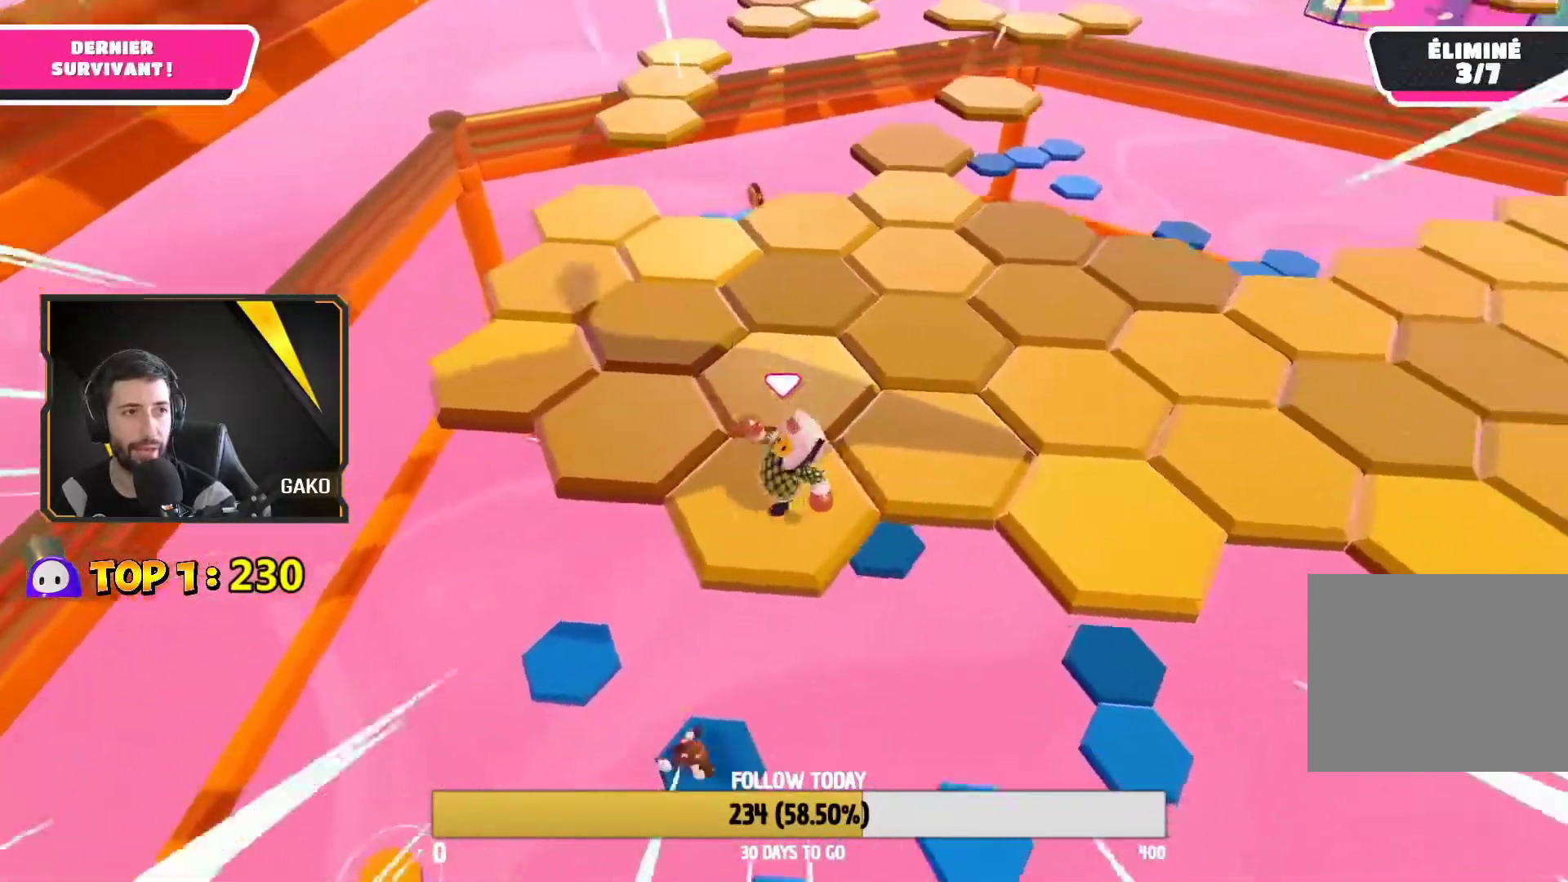
{"dt_ms": 1000, "buttons": [], "left_stick": "center", "right_stick": "center"}
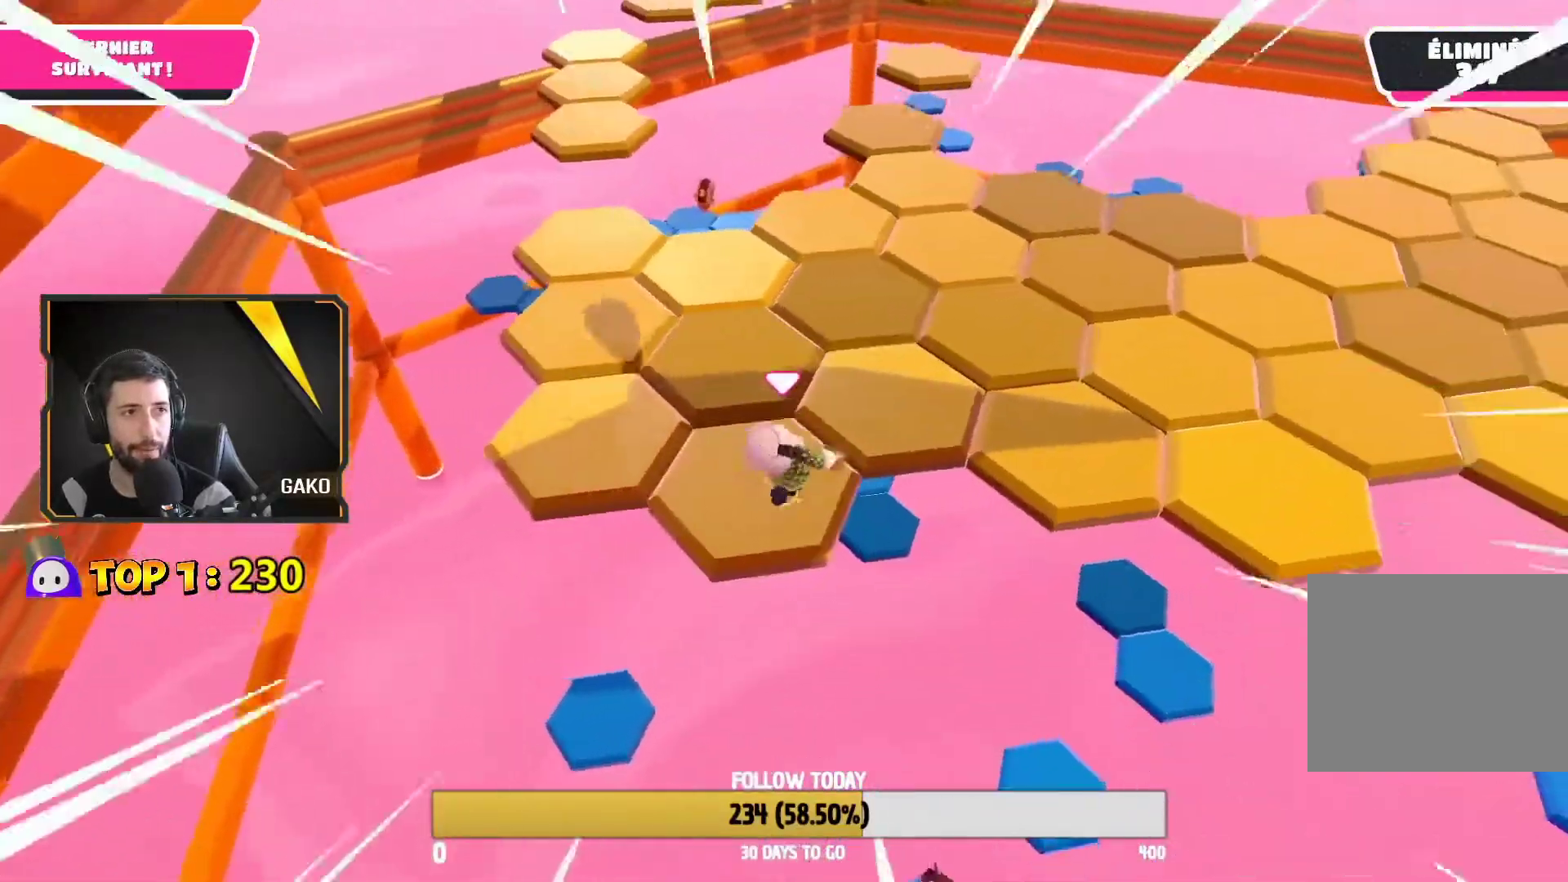
{"dt_ms": 500, "buttons": [], "left_stick": "up-left", "right_stick": "center", "events": [[33, "left_stick", "left"], [217, "CROSS", "down"], [333, "CROSS", "up"], [383, "left_stick", "up-left"]]}
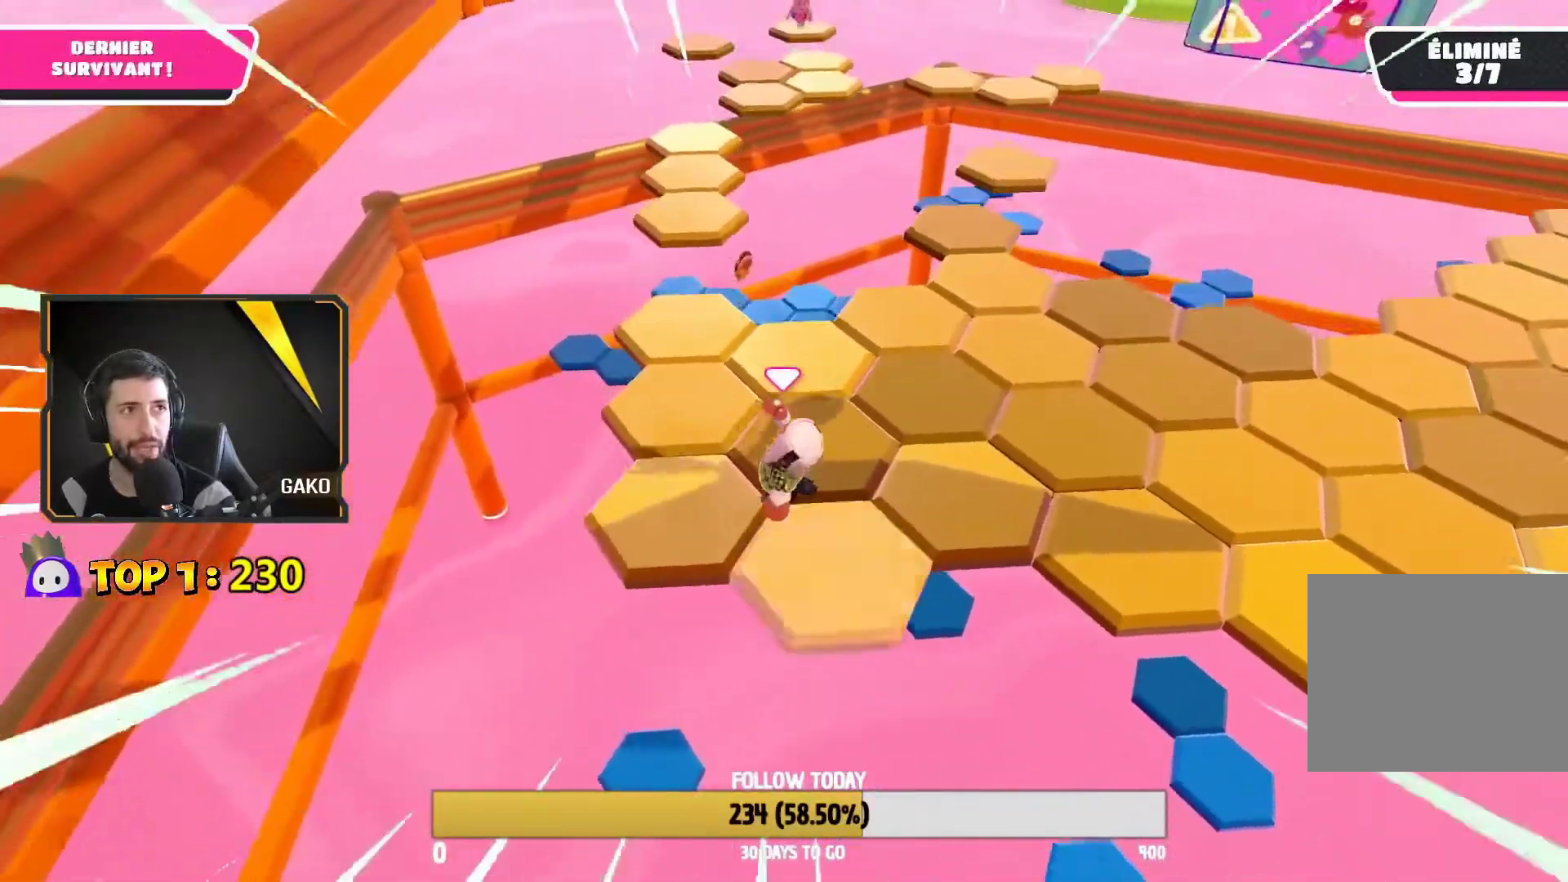
{"dt_ms": 500, "buttons": [], "left_stick": "center", "right_stick": "up-right", "events": [[83, "right_stick", "up"], [183, "right_stick", "up-right"], [233, "left_stick", "center"]]}
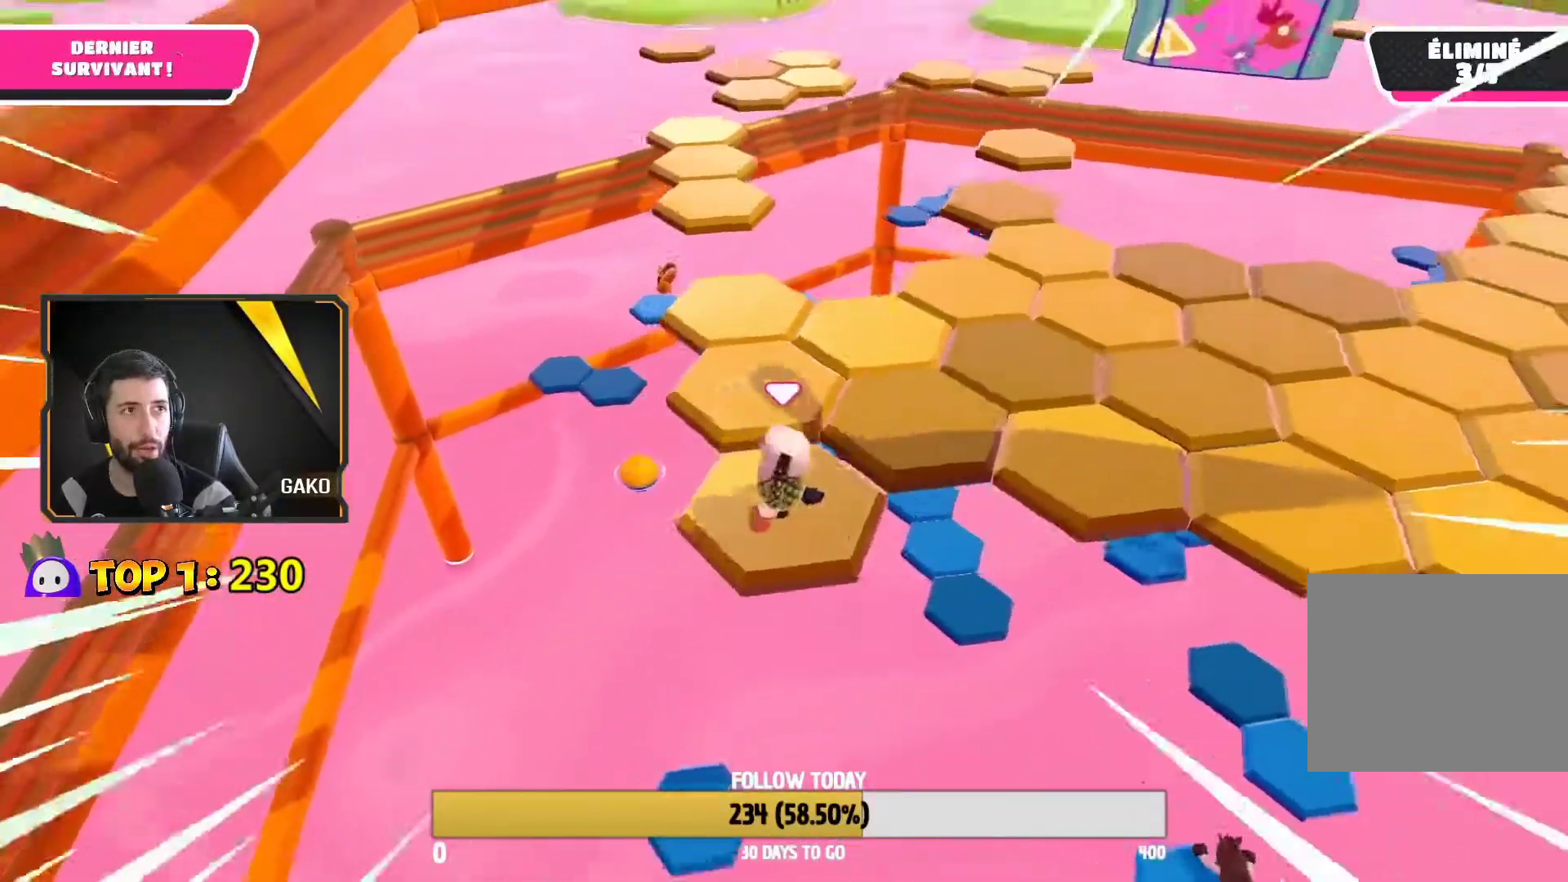
{"dt_ms": 500, "buttons": [], "left_stick": "up-left", "right_stick": "right", "events": [[33, "left_stick", "up"], [33, "right_stick", "center"], [167, "CROSS", "down"], [267, "CROSS", "up"], [433, "left_stick", "up-left"], [433, "right_stick", "right"]]}
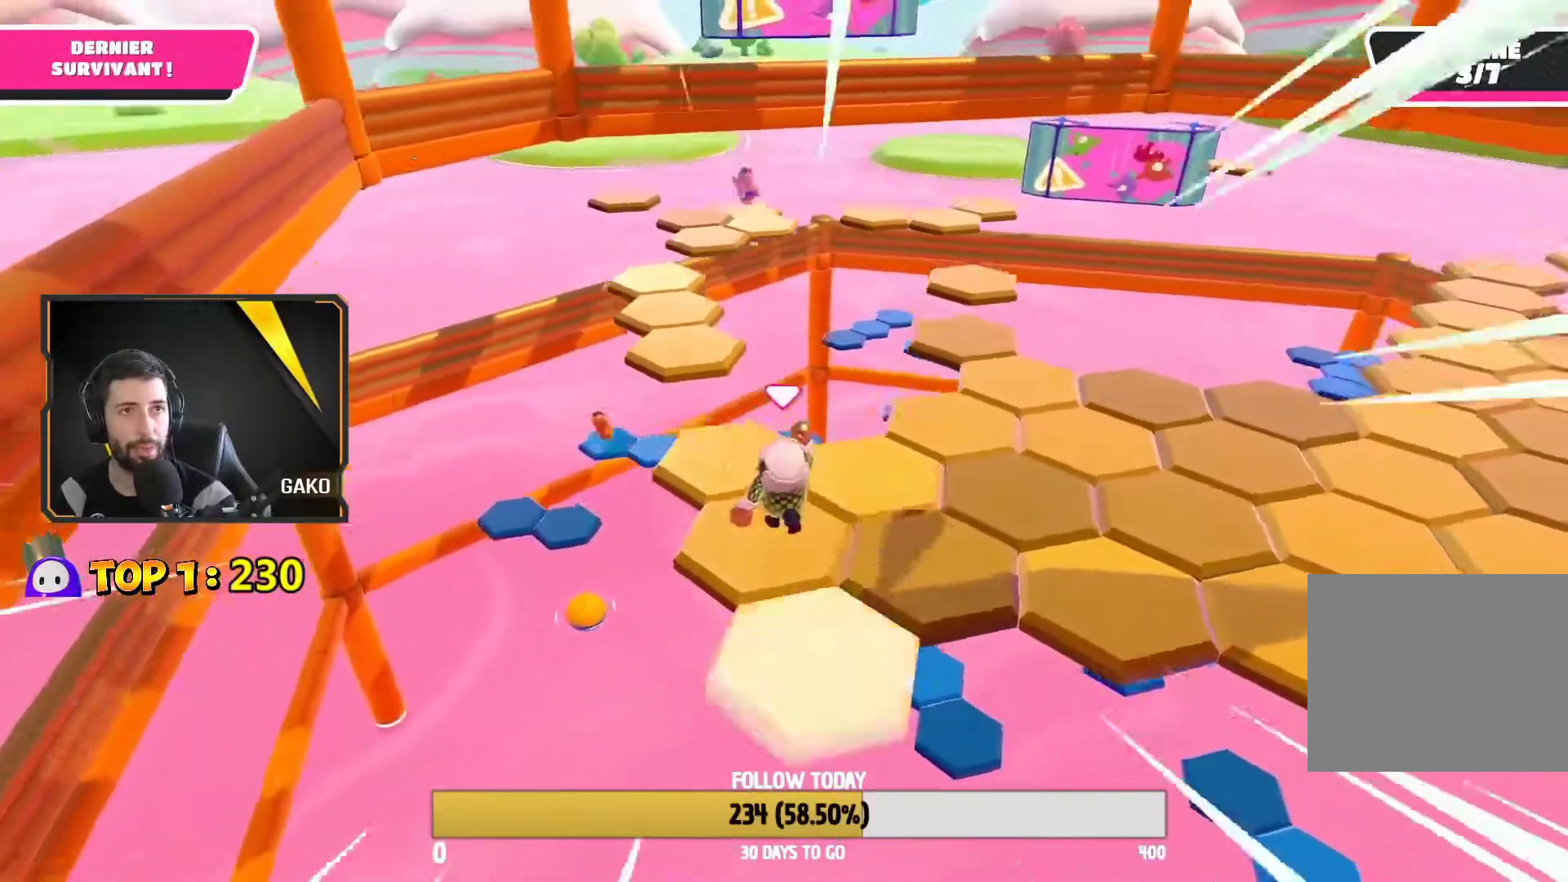
{"dt_ms": 500, "buttons": [], "left_stick": "up-left", "right_stick": "center", "events": [[50, "left_stick", "center"], [317, "right_stick", "center"], [450, "left_stick", "up-left"]]}
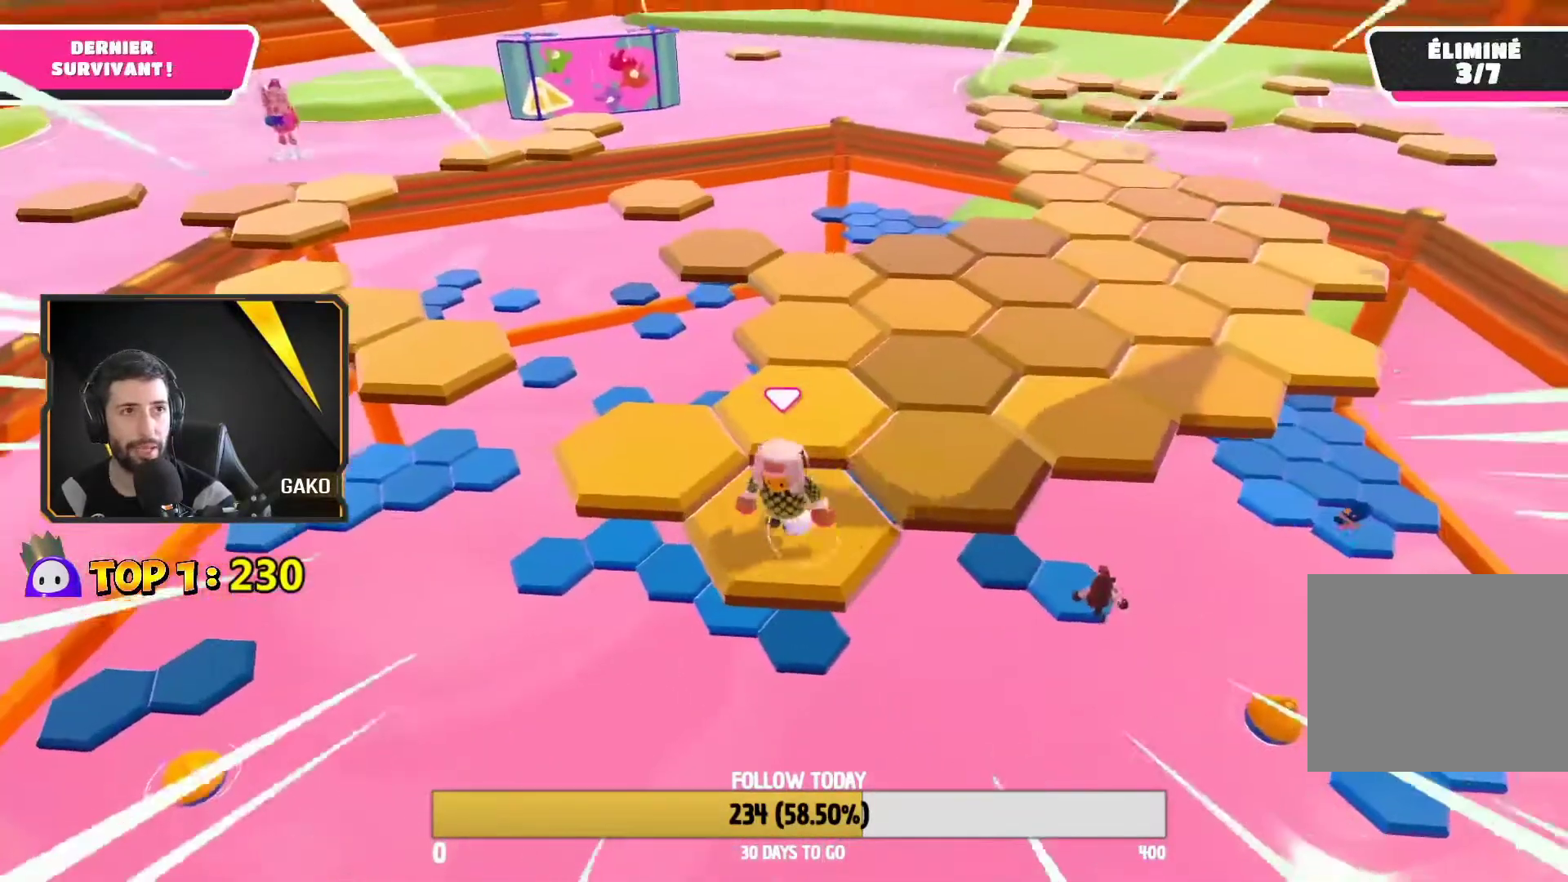
{"dt_ms": 500, "buttons": [], "left_stick": "down-right", "right_stick": "center", "events": [[83, "CROSS", "down"], [233, "CROSS", "up"], [400, "left_stick", "up-right"], [467, "left_stick", "down-right"]]}
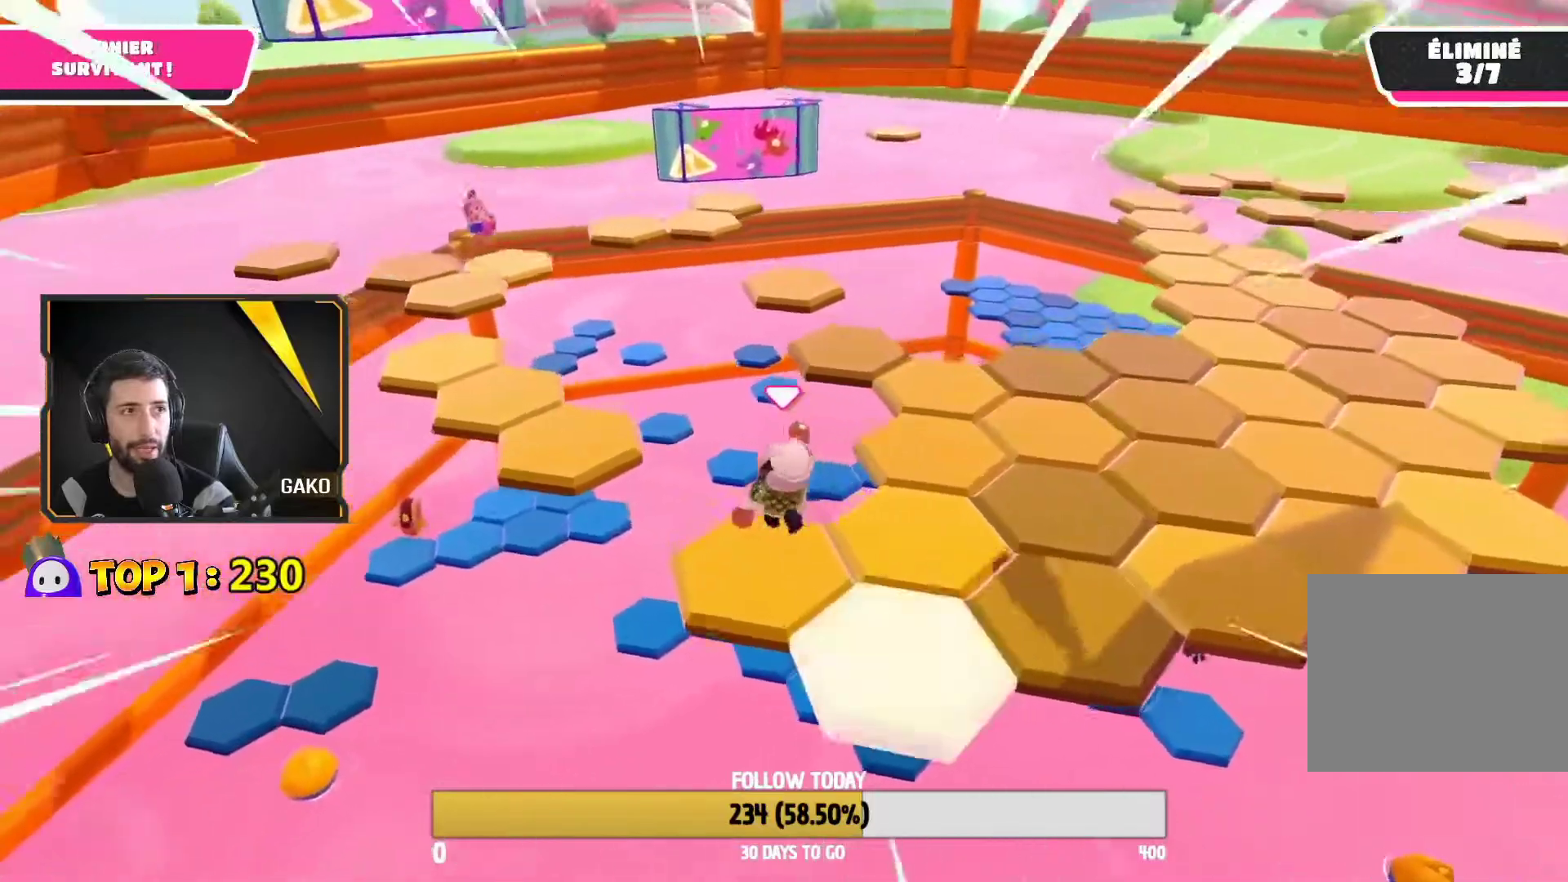
{"dt_ms": 500, "buttons": ["CROSS"], "left_stick": "right", "right_stick": "center", "events": [[67, "right_stick", "down"], [150, "left_stick", "center"], [200, "left_stick", "right"], [250, "right_stick", "center"], [500, "CROSS", "down"]]}